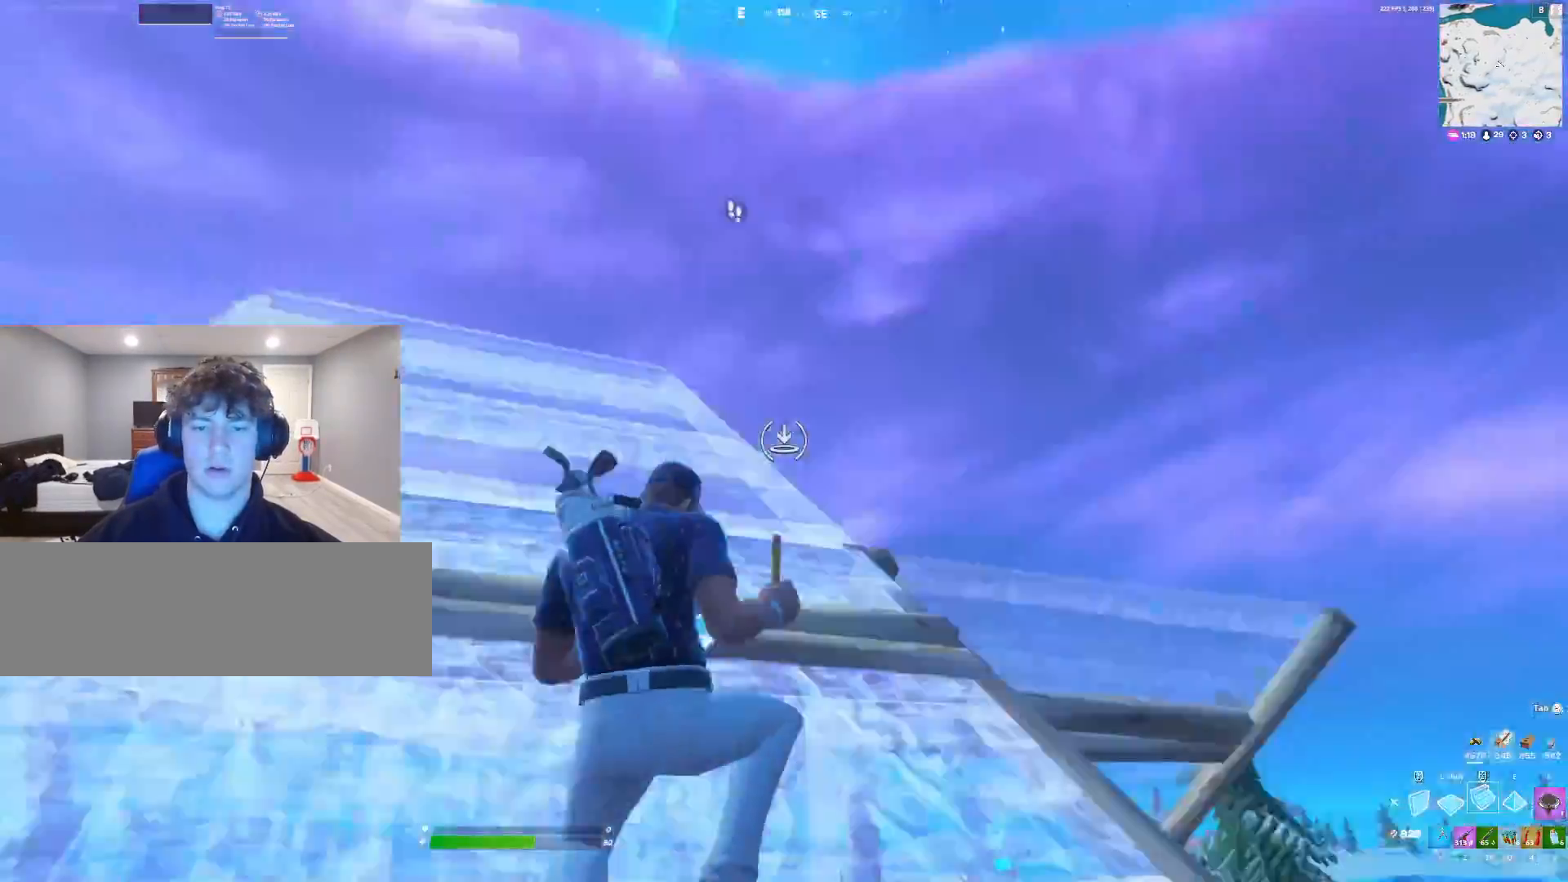
Gameplay with keyboard; each line is a JSON object with the keys held at the frame after it. "events" lists presses ("down") and releases ("up") of ".", "/", "0", "1", "2", "3", "4", "5", "6", "7", "8", "9", "a", "alt_l", "alt_r", "b", "backslash", "backspace", "c", "caps_lock", "comma", "ctrl_l", "ctrl_r", "d", "down", "e", "equals", "f", "g", "h", "i", "j", "k", "l", "lbracket", "left", "m", "minus", "n", "o", "p", "q", "quote", "r", "rbracket", "return", "right", "s", "semicolon", "shift_l", "shift_r", "super", "t", "tab", "tilde", "u", "up", "v", "w", "x", "y" and "z" between this image and that frame as [ms after this image, input, new state], when the widget could be followed in between. No other keys are recorded. Mouse input is not recorded.
{"keys": ["w"], "events": []}
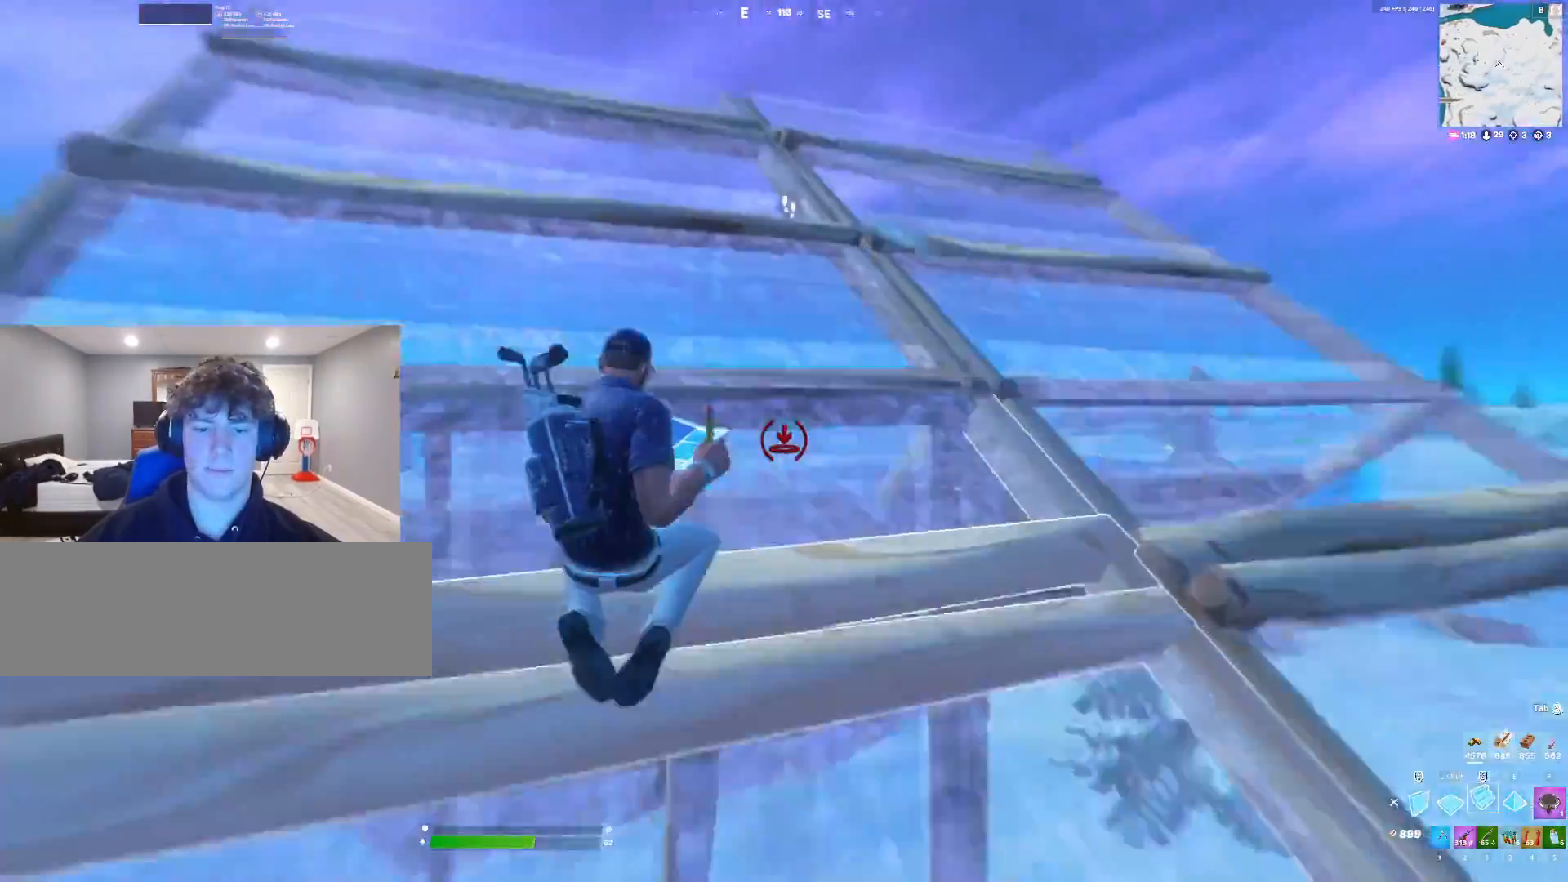
{"keys": ["w"]}
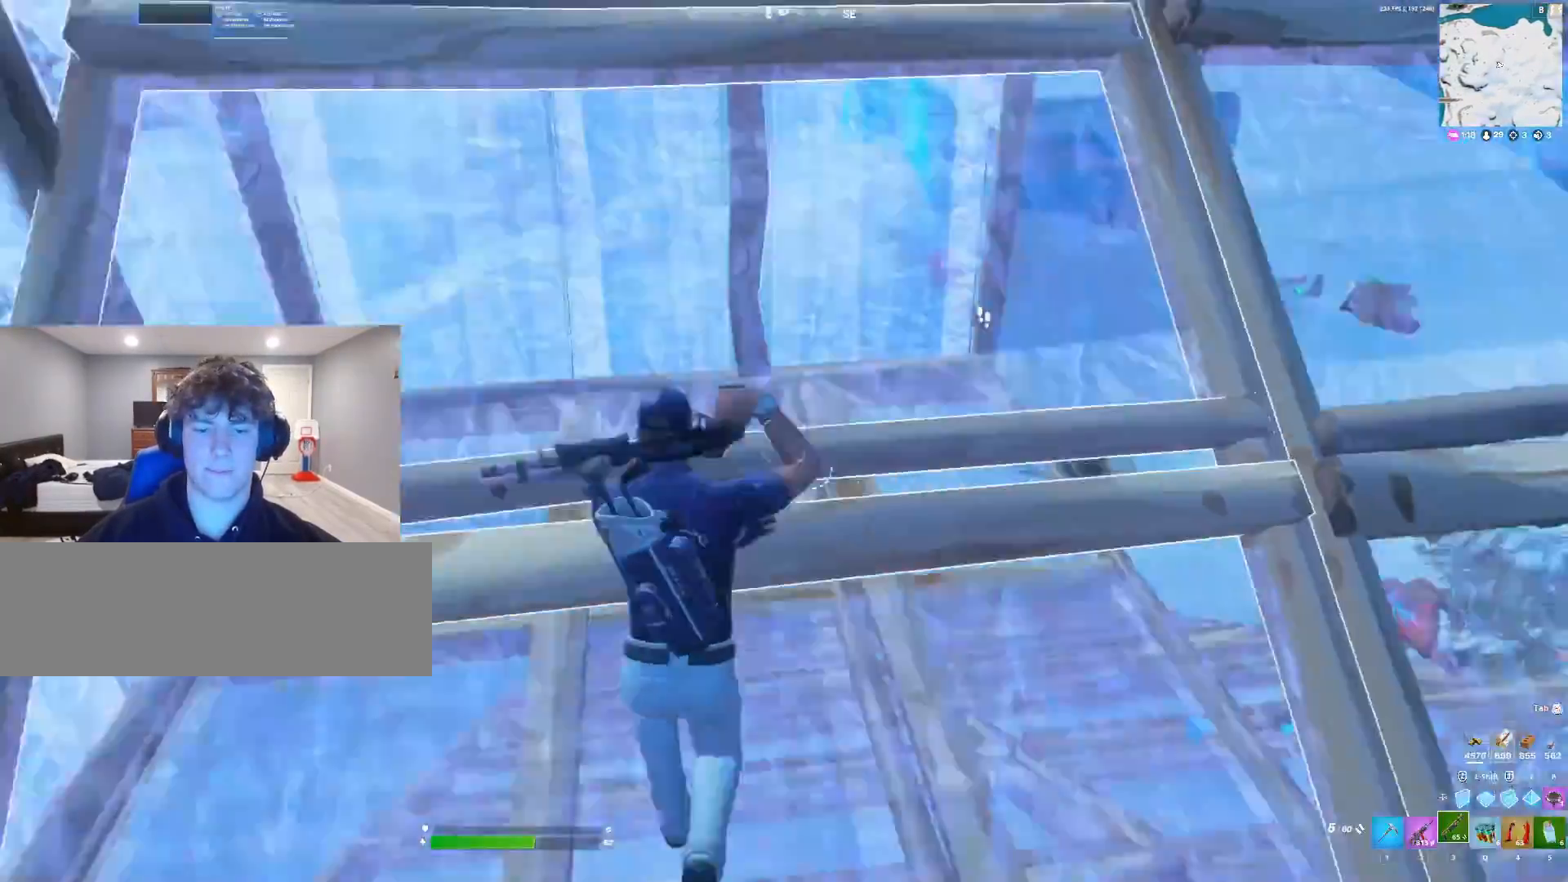
{"keys": [], "events": [[167, "a", "down"], [167, "w", "up"], [400, "a", "up"]]}
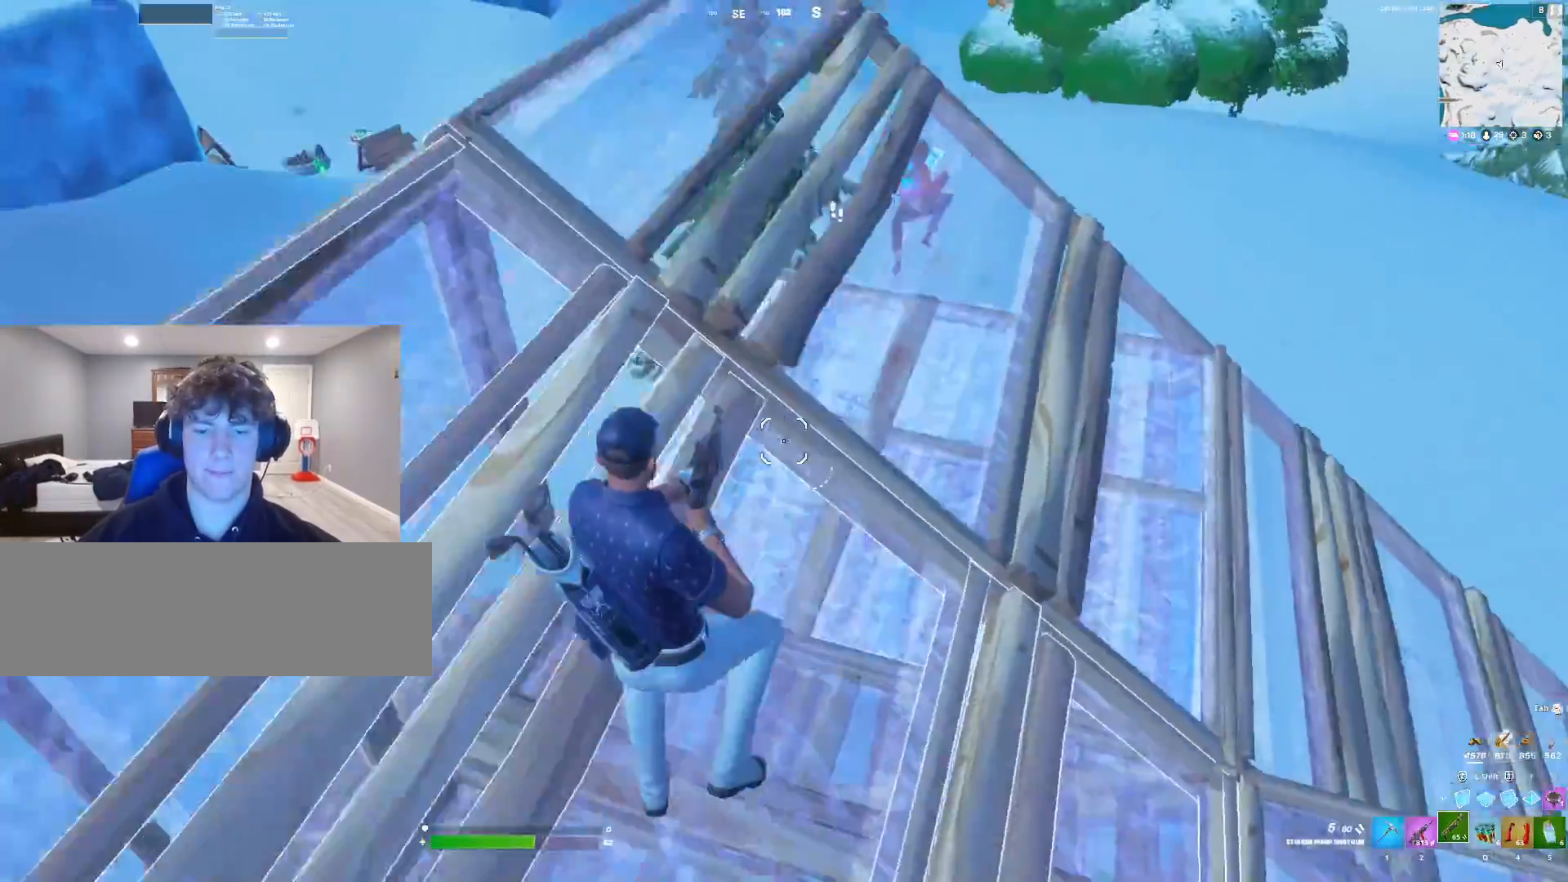
{"keys": ["w"]}
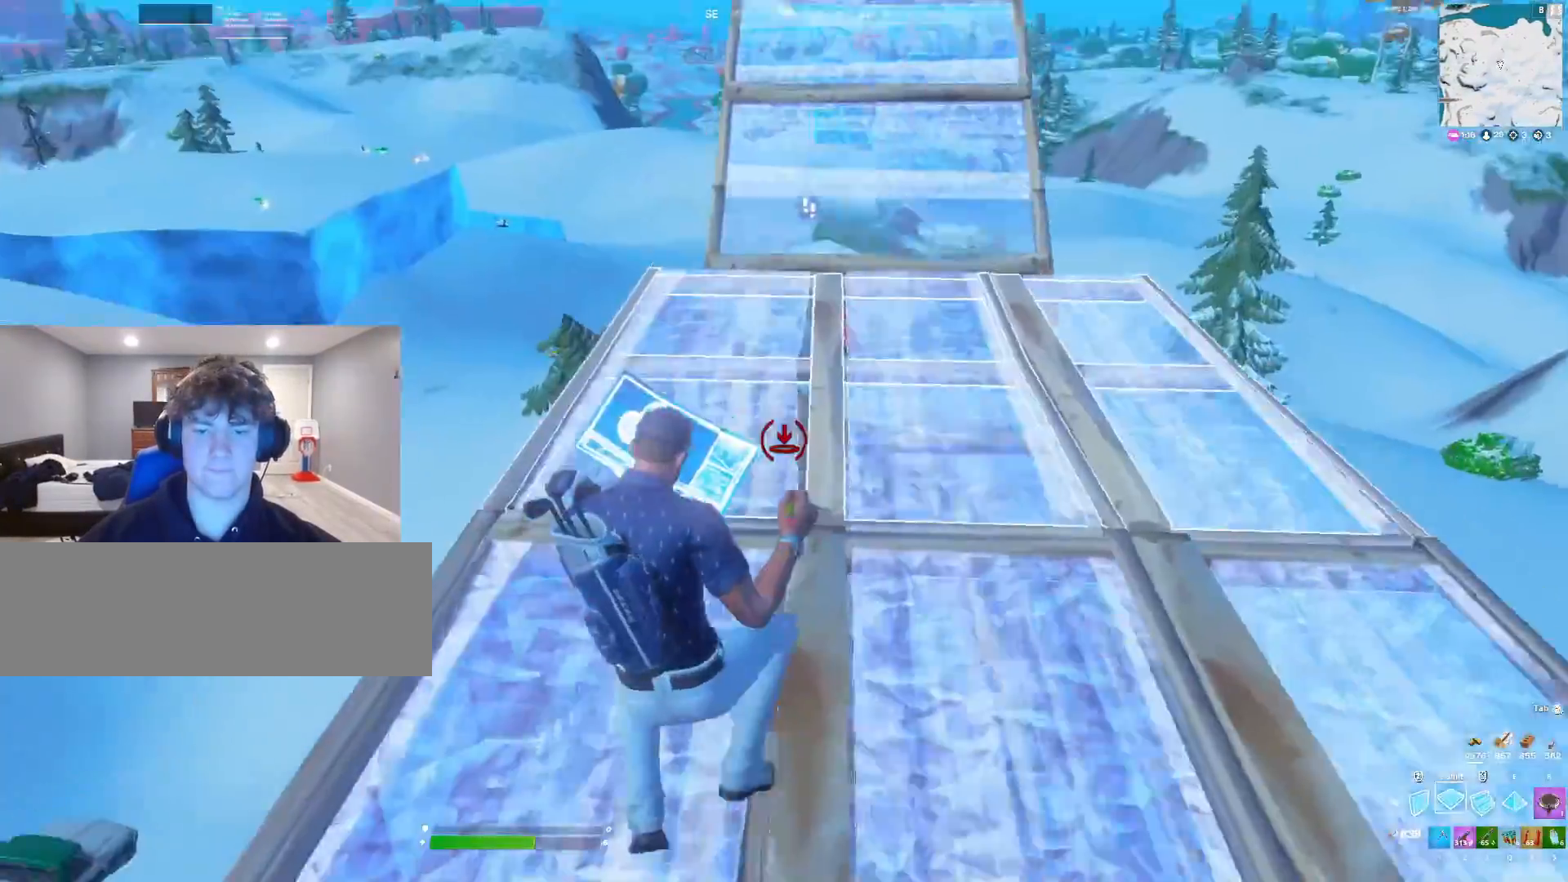
{"keys": ["w"], "events": []}
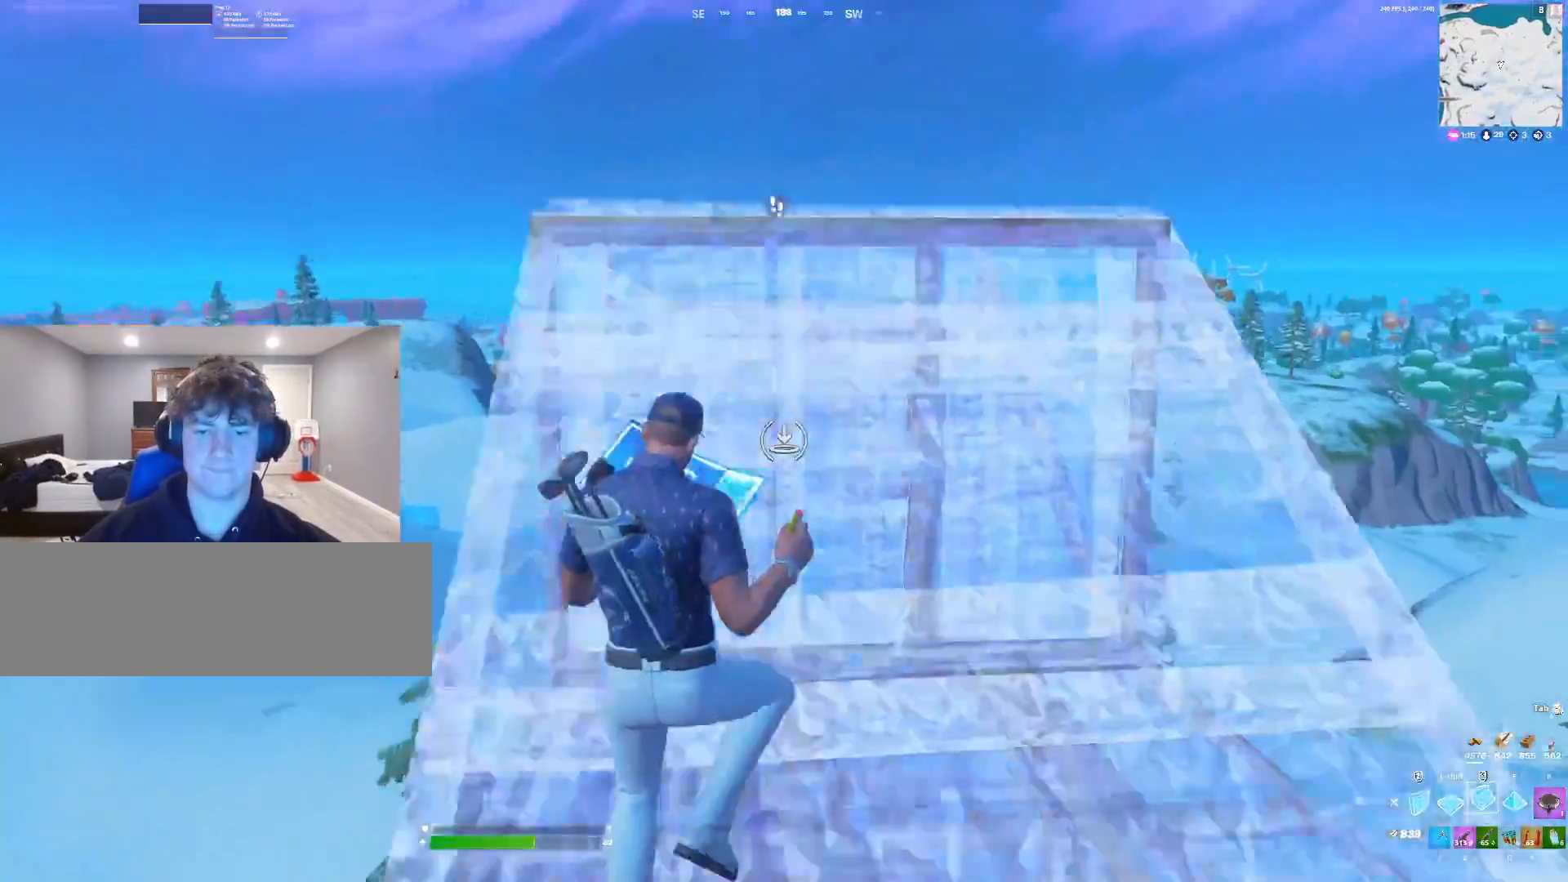
{"keys": ["w"], "events": [[133, "3", "down"], [233, "1", "down"], [233, "3", "up"], [333, "1", "up"]]}
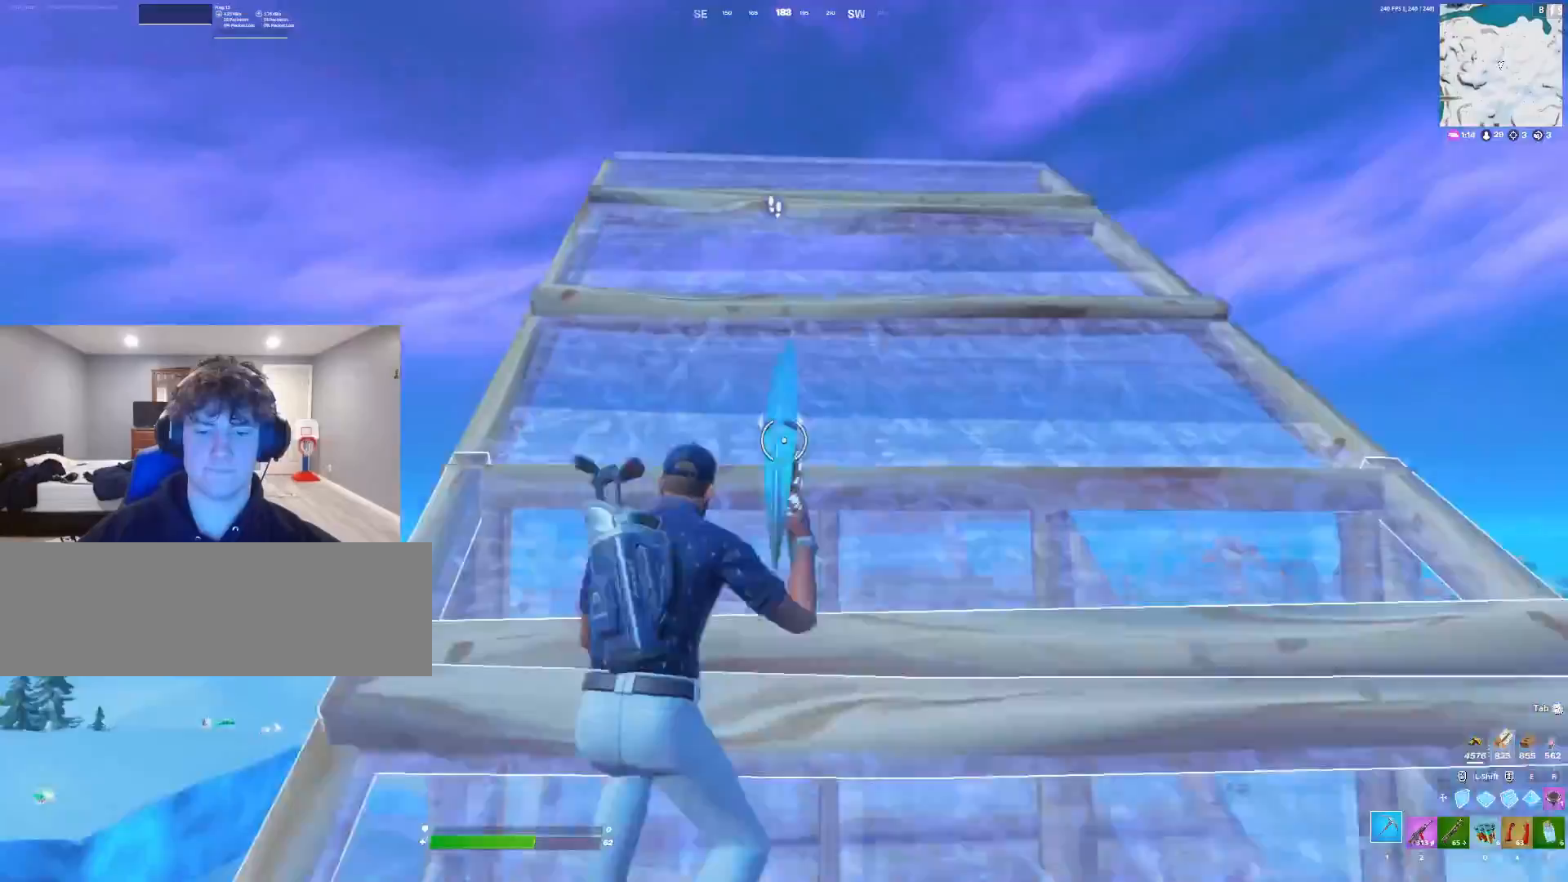
{"keys": ["w"]}
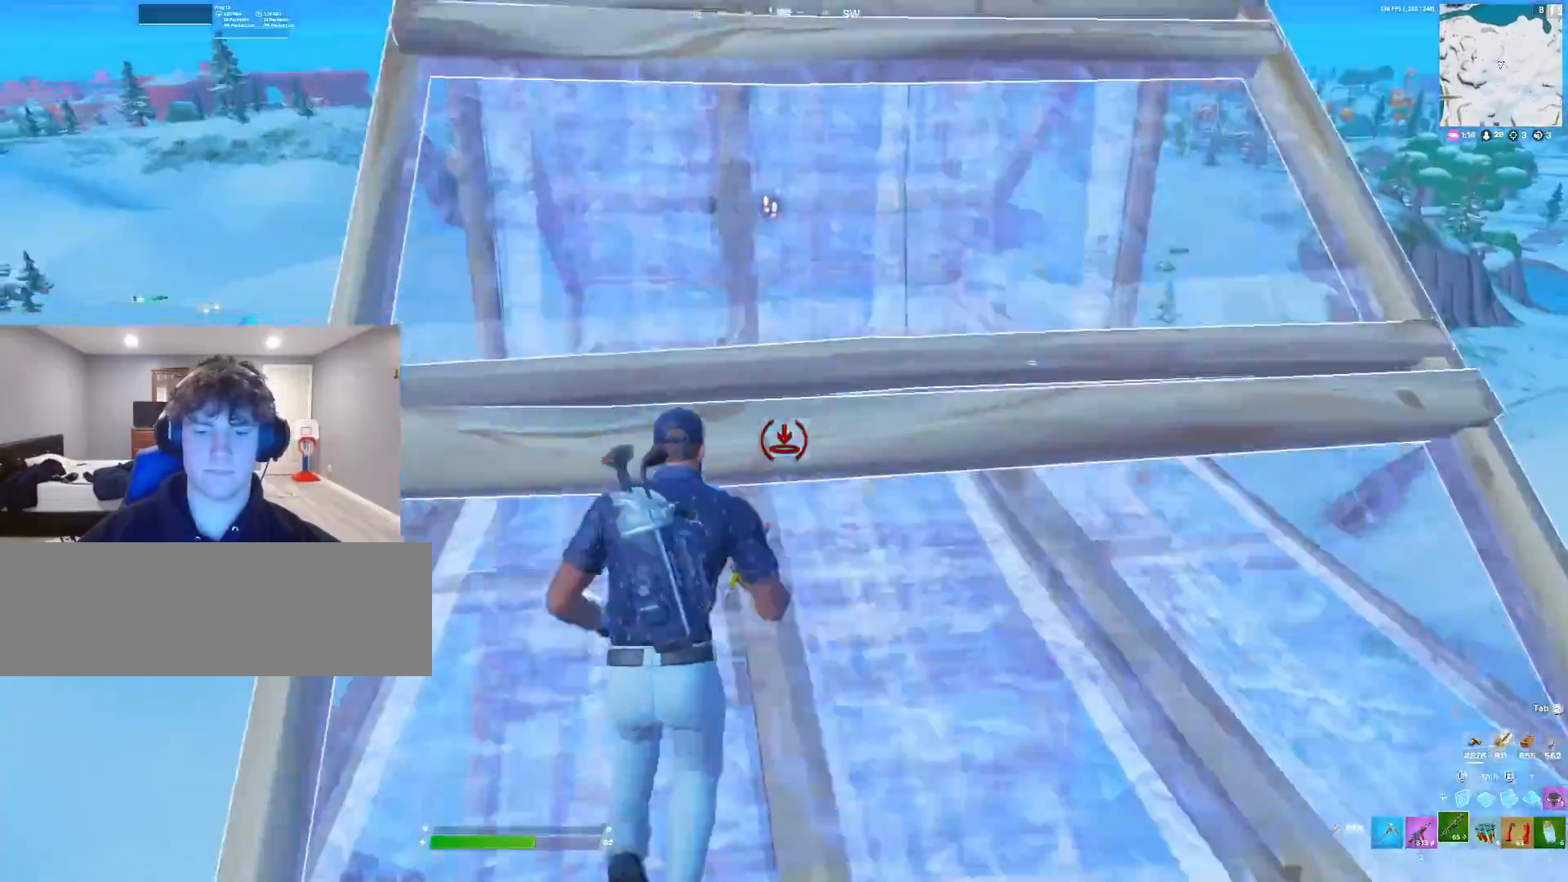
{"keys": [], "events": [[400, "w", "up"]]}
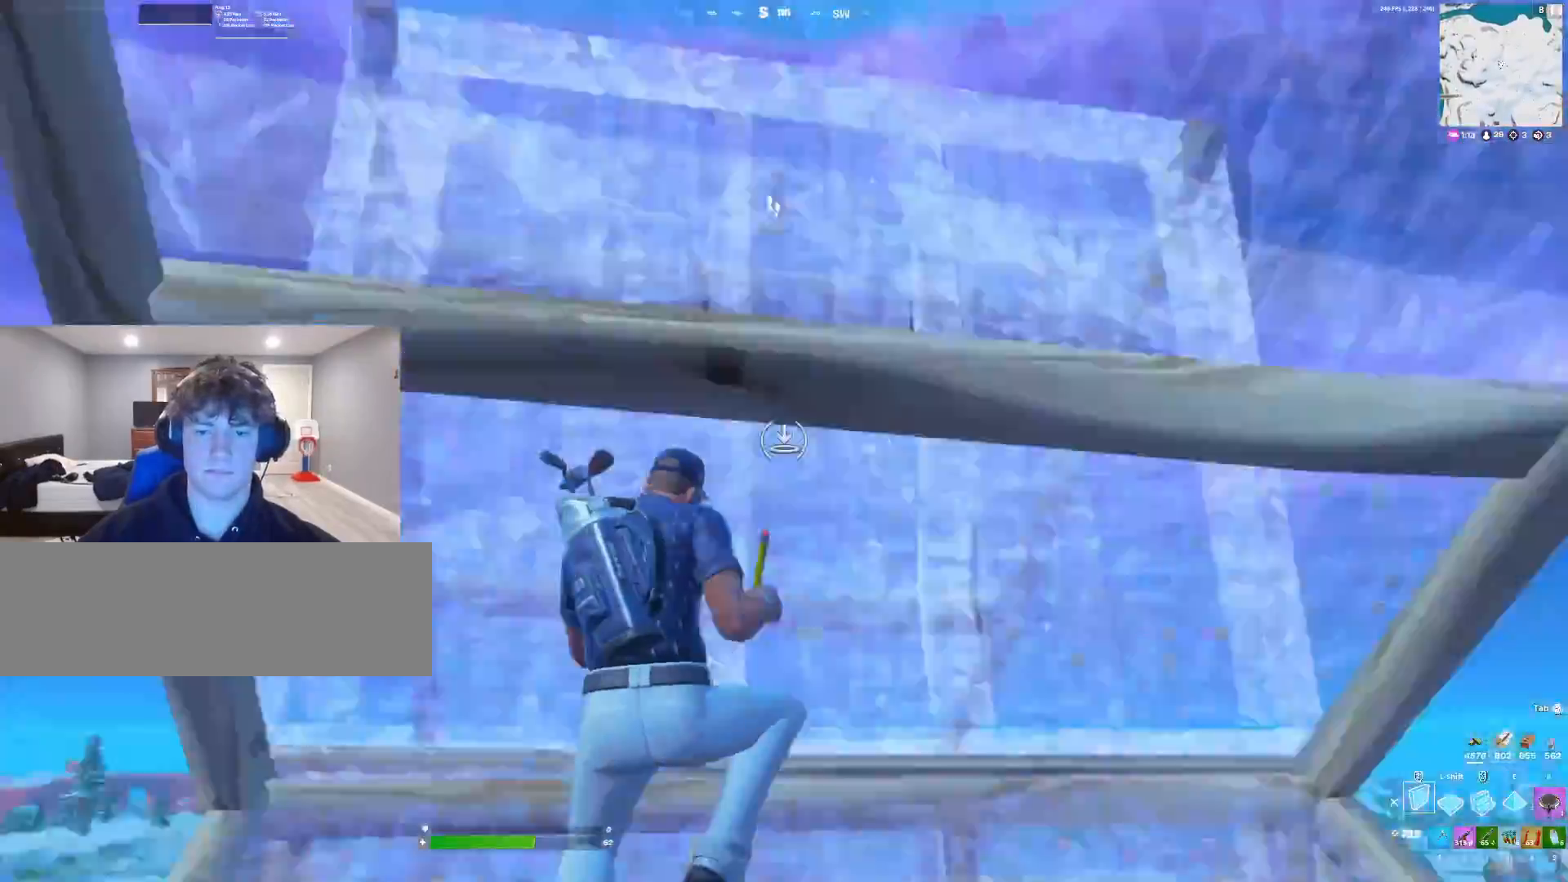
{"keys": ["d", "s"], "events": [[33, "s", "down"], [167, "d", "down"]]}
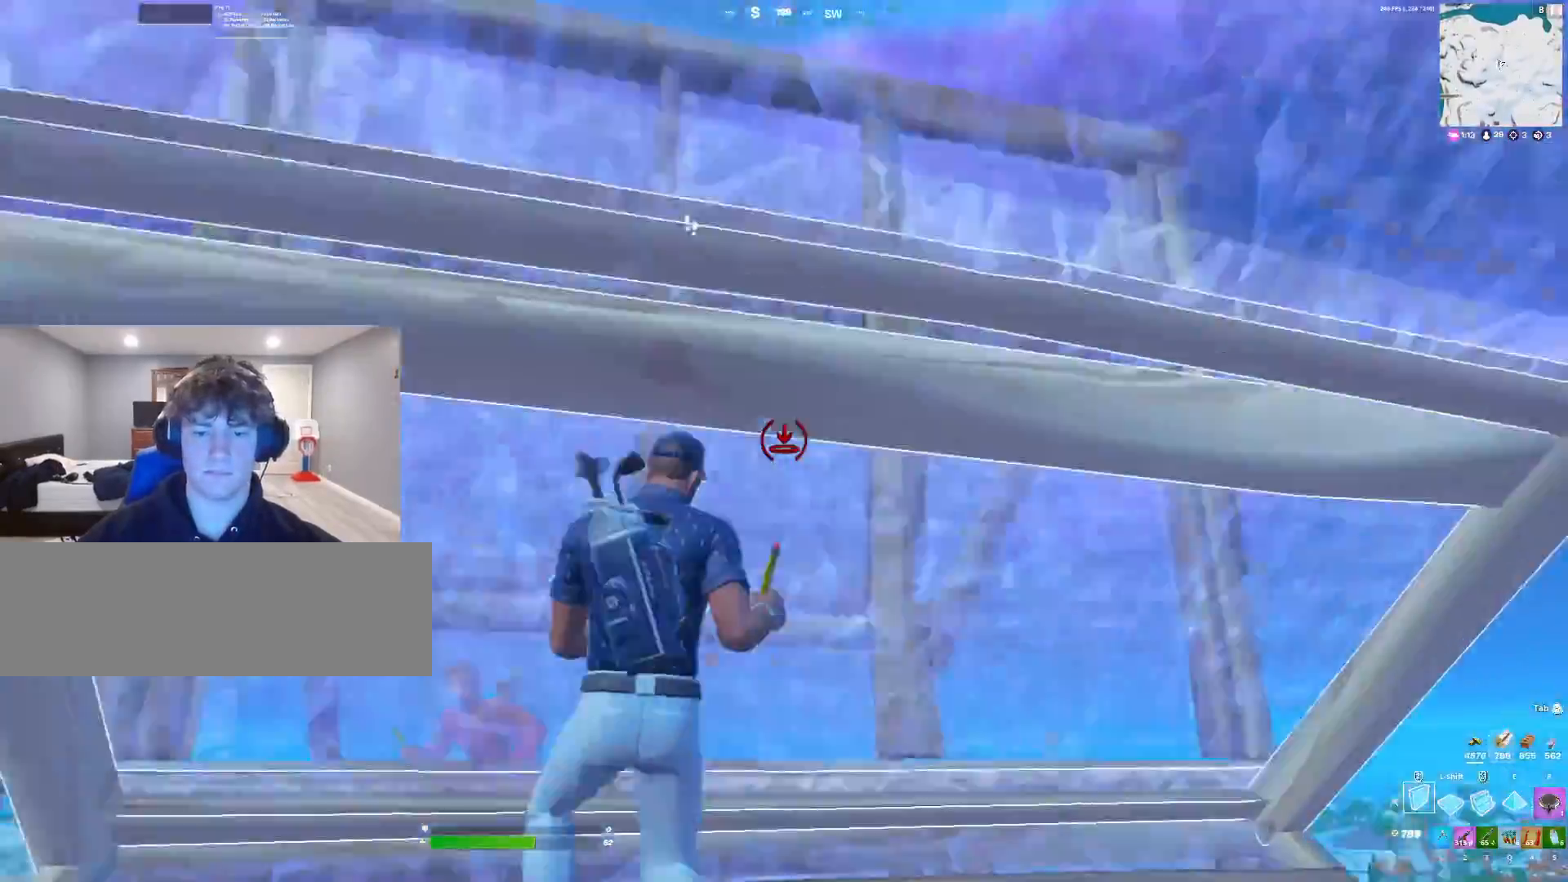
{"keys": ["w"], "events": [[33, "d", "up"], [33, "s", "up"], [167, "w", "down"], [267, "shift_l", "down"], [300, "shift_l", "up"]]}
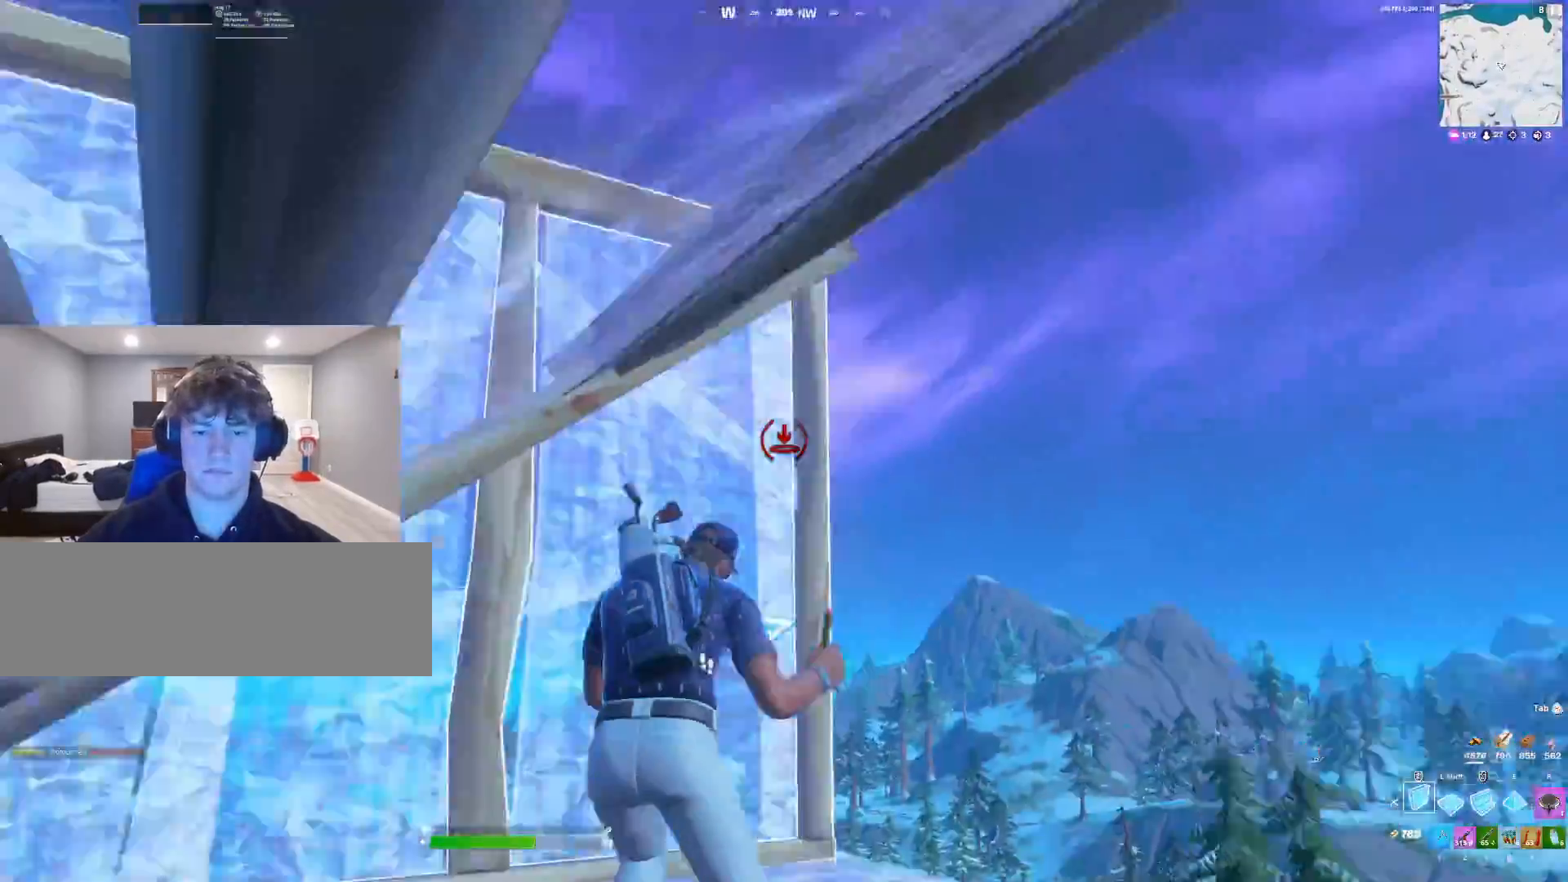
{"keys": ["w"], "events": [[267, "w", "up"], [367, "w", "down"], [467, "shift_l", "down"], [500, "shift_l", "up"]]}
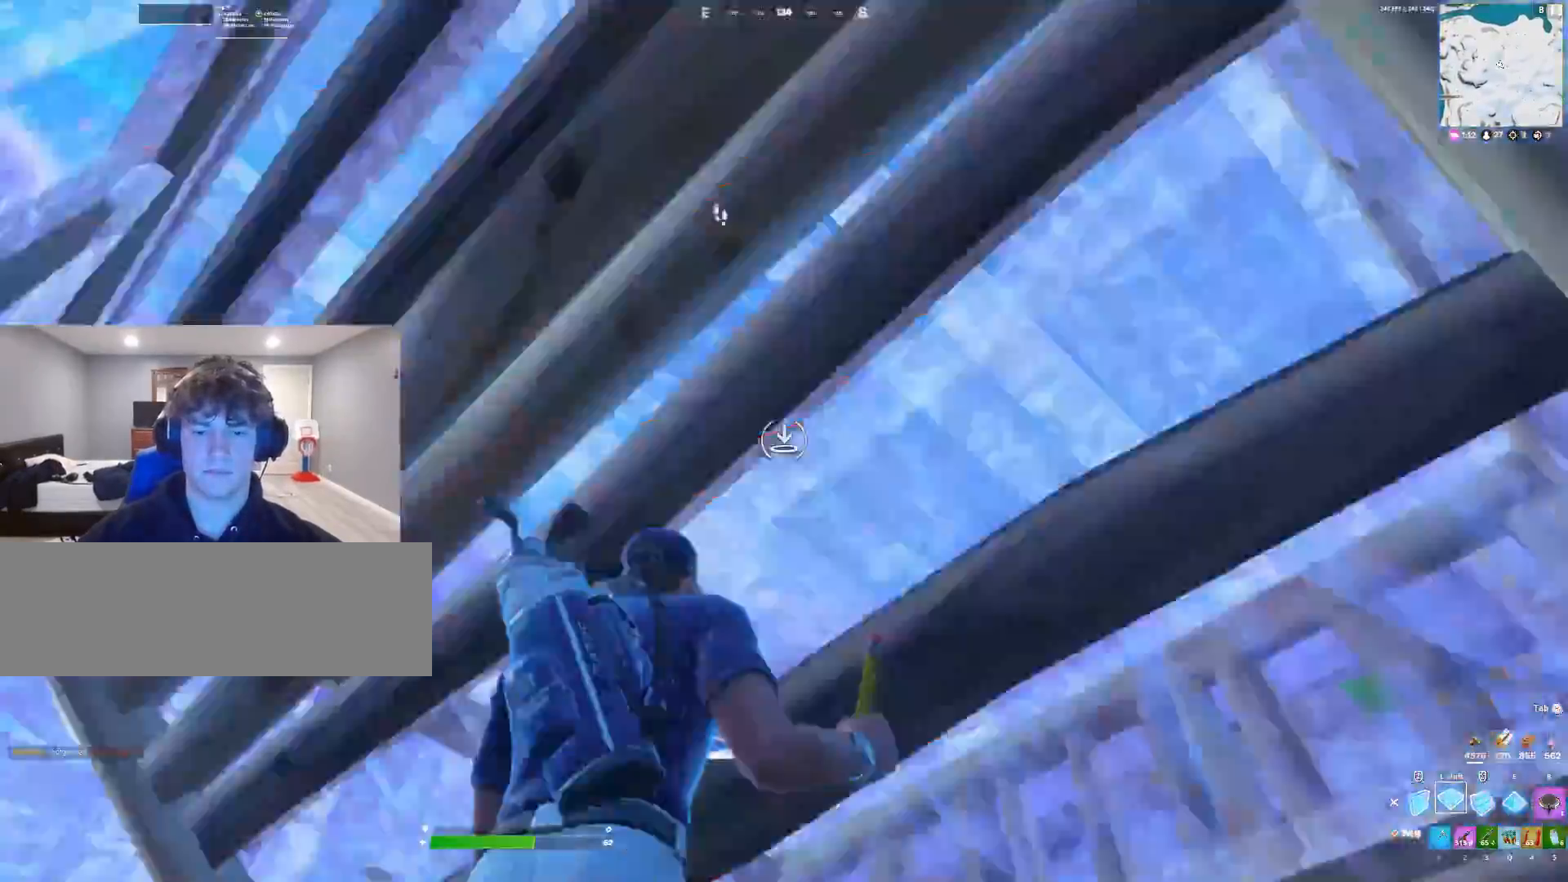
{"keys": ["f", "w"], "events": [[100, "3", "down"], [133, "3", "up"], [467, "f", "down"]]}
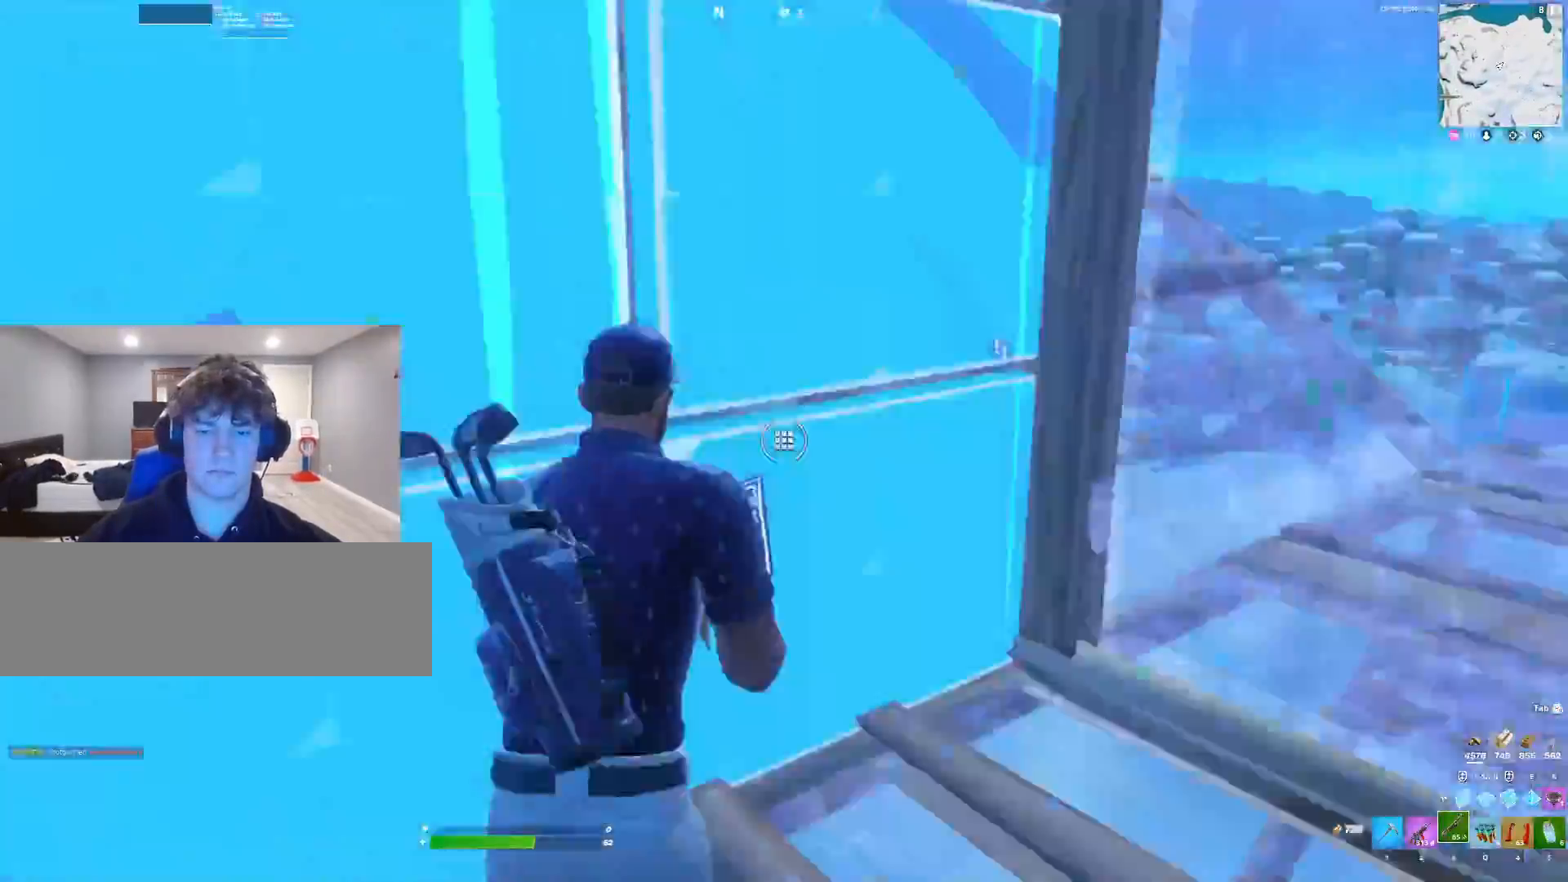
{"keys": ["a", "w"], "events": [[67, "f", "up"], [200, "shift_l", "down"], [233, "shift_l", "up"], [433, "a", "down"]]}
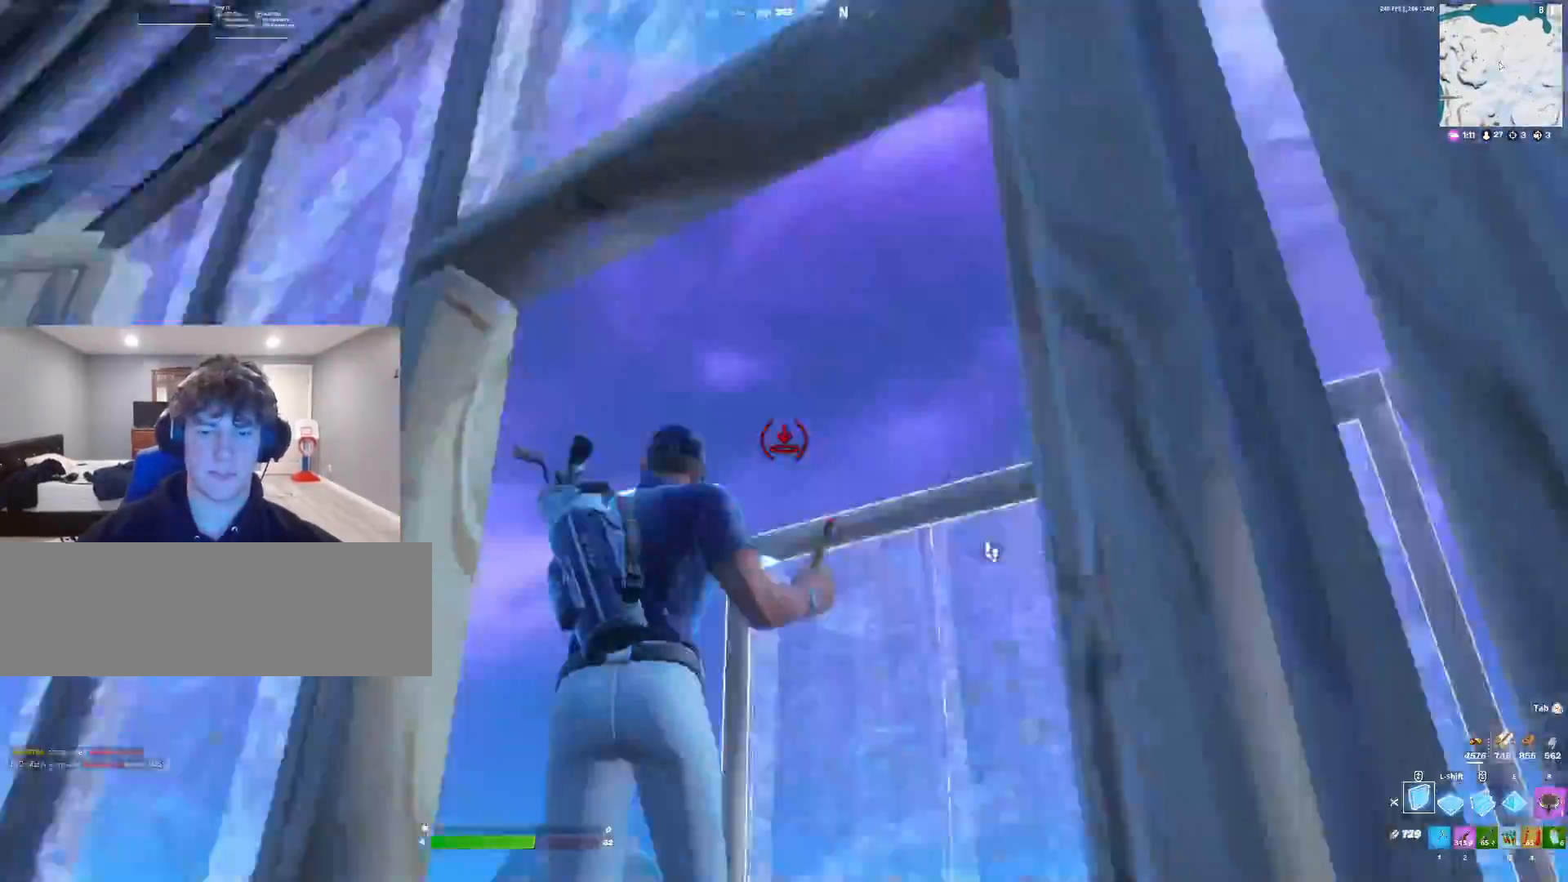
{"keys": ["s"], "events": [[33, "a", "up"], [167, "shift_l", "down"], [200, "shift_l", "up"], [367, "w", "up"], [500, "s", "down"]]}
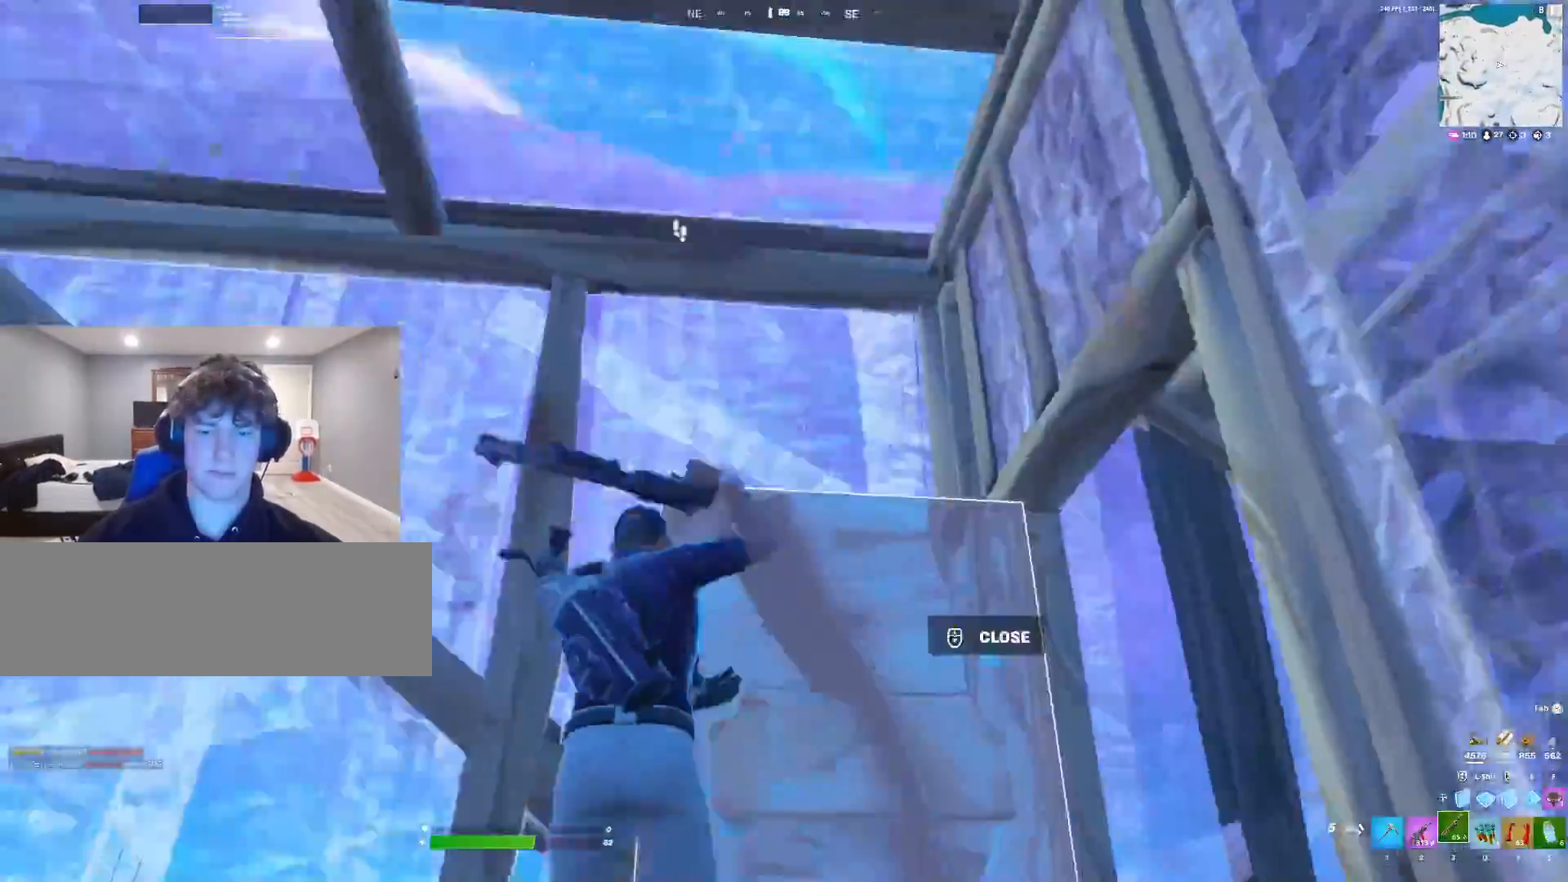
{"keys": [], "events": [[167, "f", "down"], [233, "f", "up"], [300, "f", "down"], [400, "f", "up"], [400, "s", "up"]]}
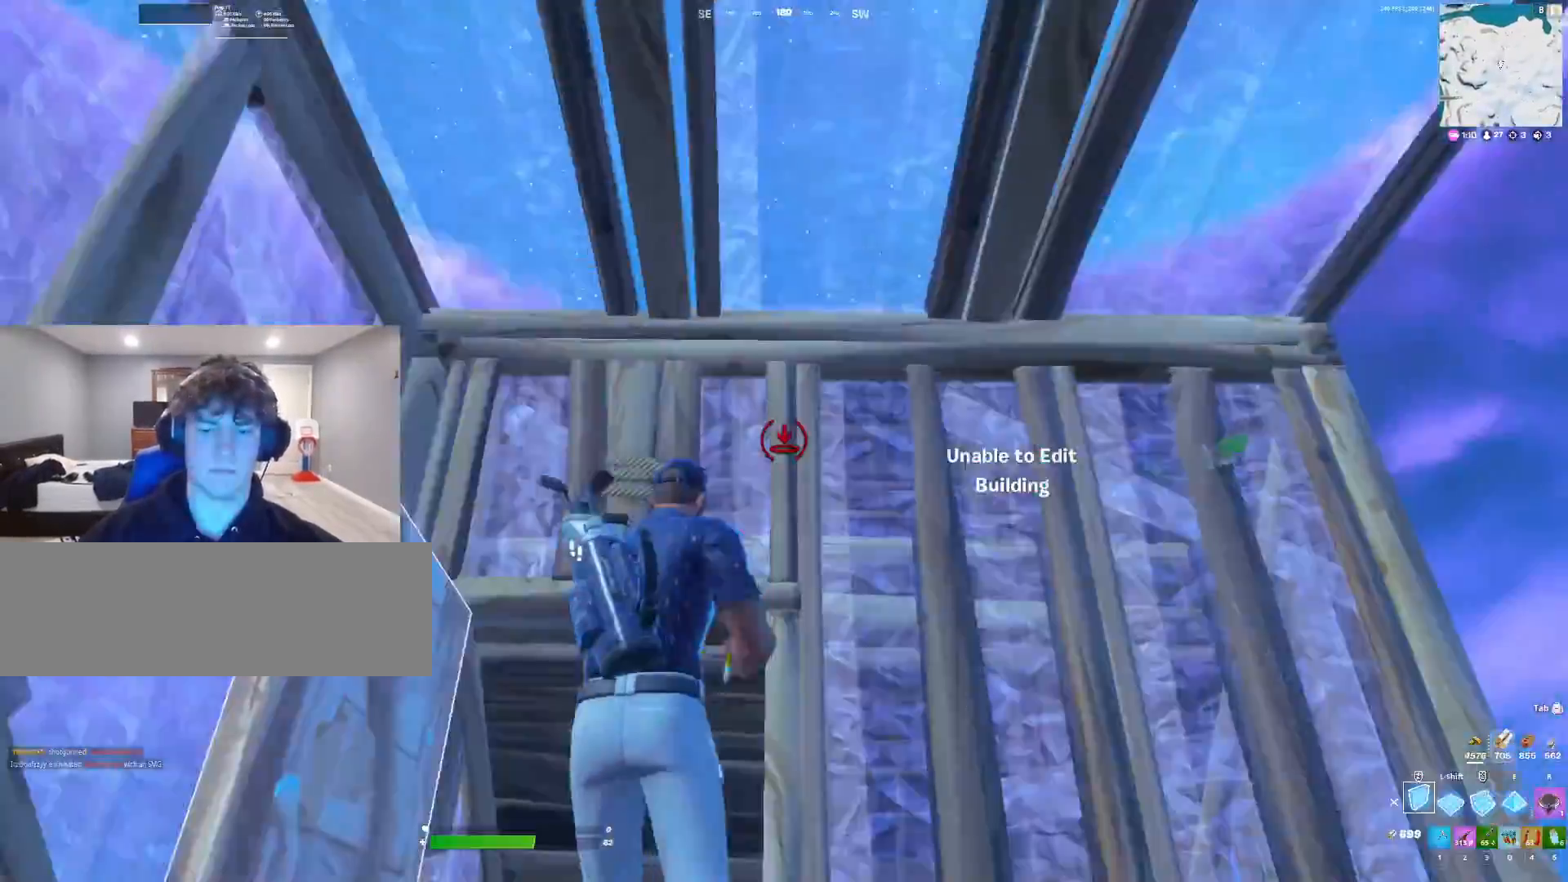
{"keys": ["w"], "events": [[100, "w", "down"], [233, "f", "down"], [267, "f", "up"], [267, "w", "up"], [367, "f", "down"], [367, "w", "down"], [400, "f", "up"]]}
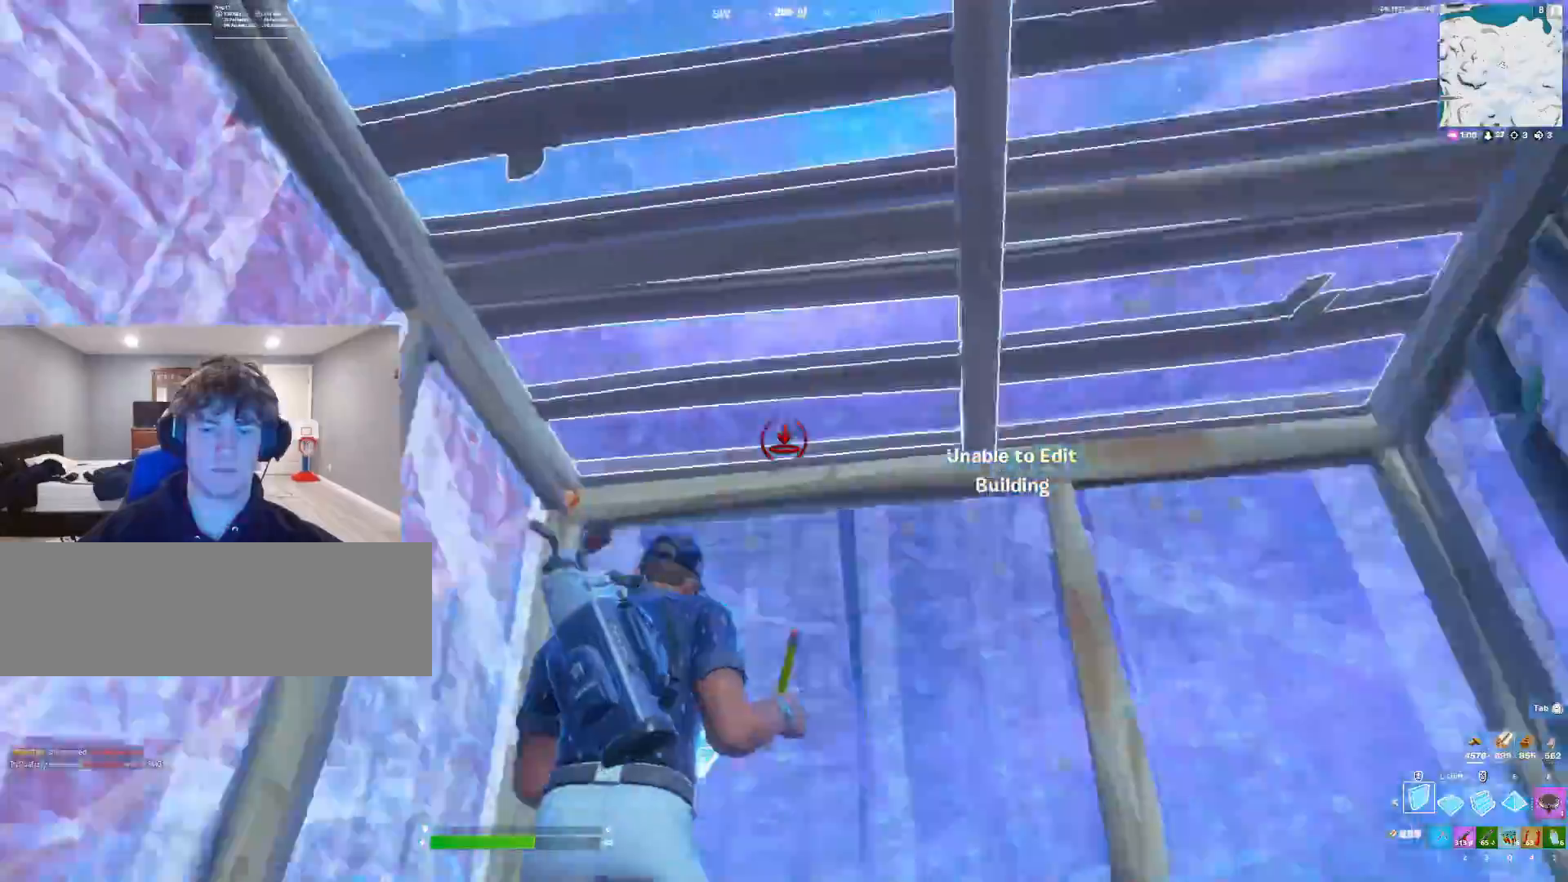
{"keys": ["4", "w"], "events": [[67, "shift_l", "down"], [100, "shift_l", "up"], [500, "4", "down"]]}
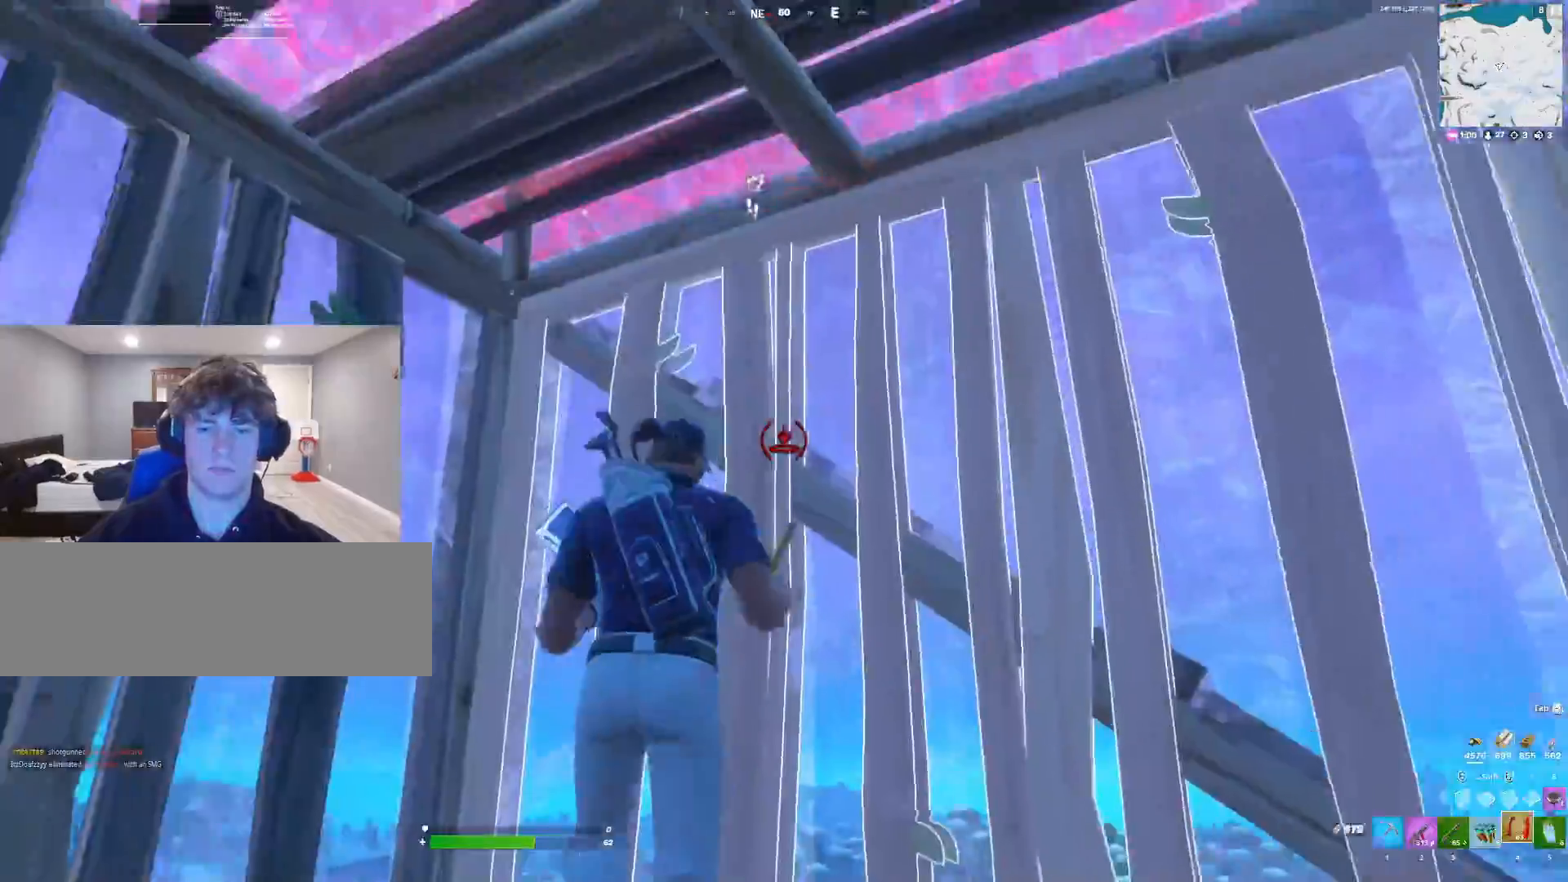
{"keys": [], "events": [[67, "4", "up"], [67, "w", "up"], [300, "w", "down"], [400, "shift_l", "down"], [433, "shift_l", "up"], [433, "w", "up"]]}
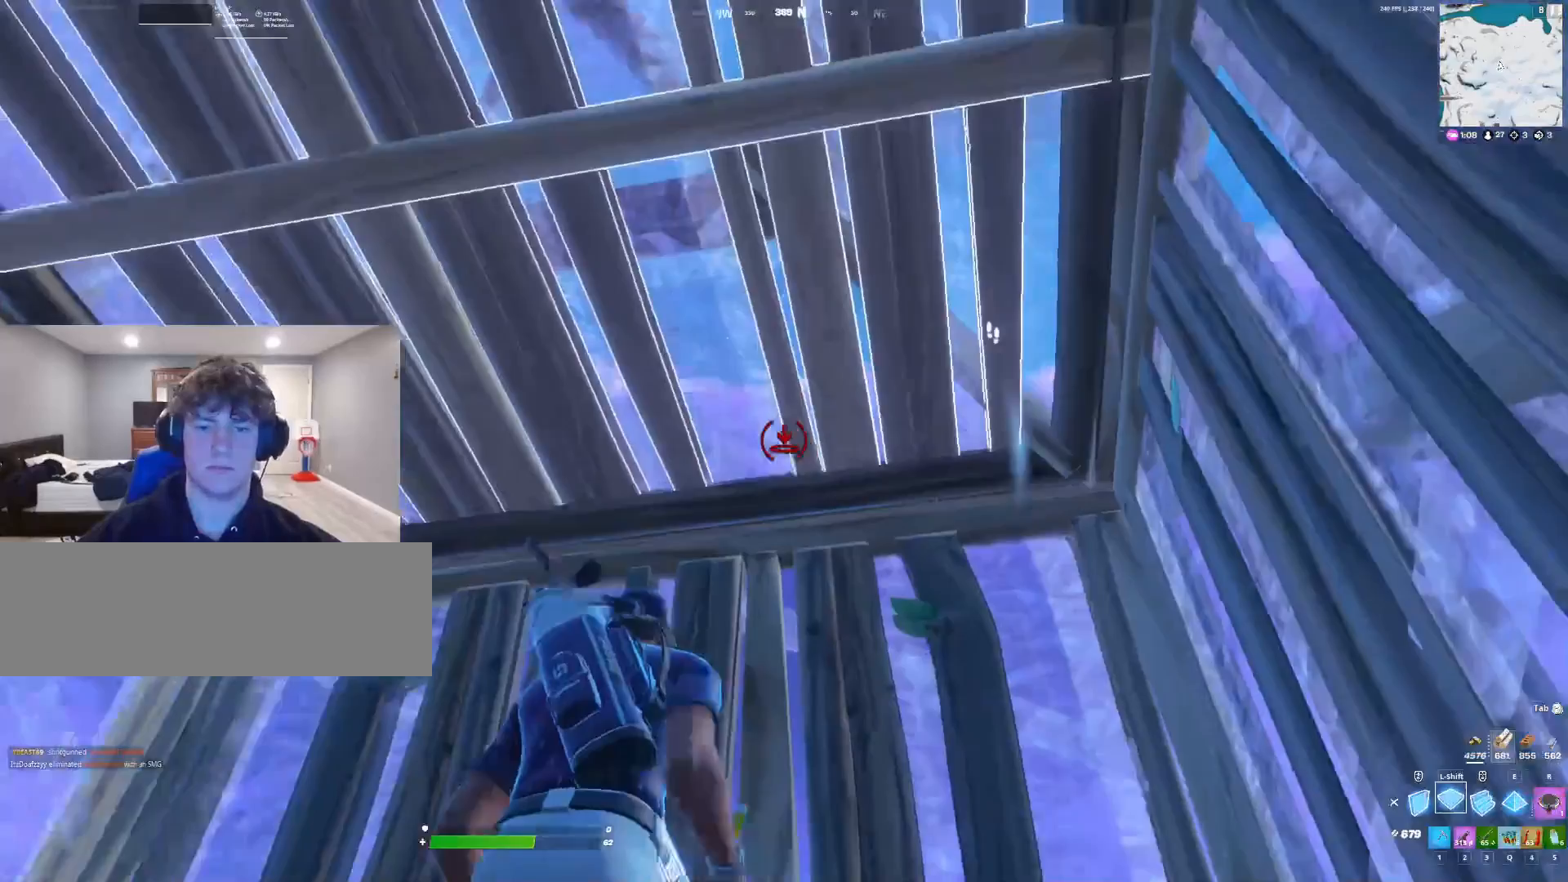
{"keys": ["a", "s"], "events": [[133, "a", "down"], [200, "s", "down"], [267, "a", "up"], [400, "a", "down"]]}
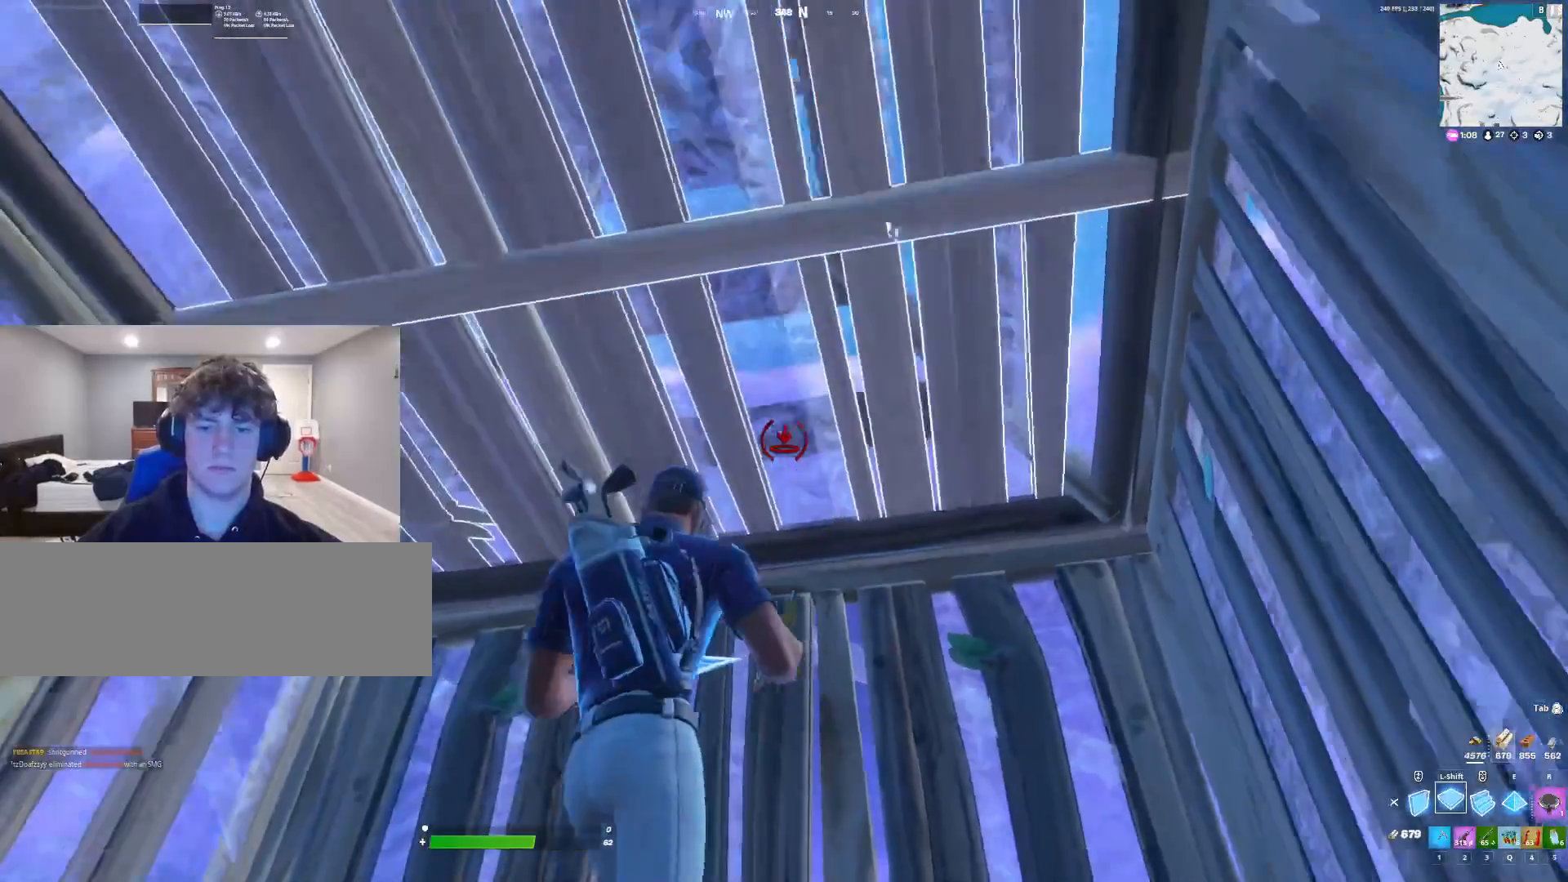
{"keys": [], "events": [[67, "s", "up"], [167, "a", "up"]]}
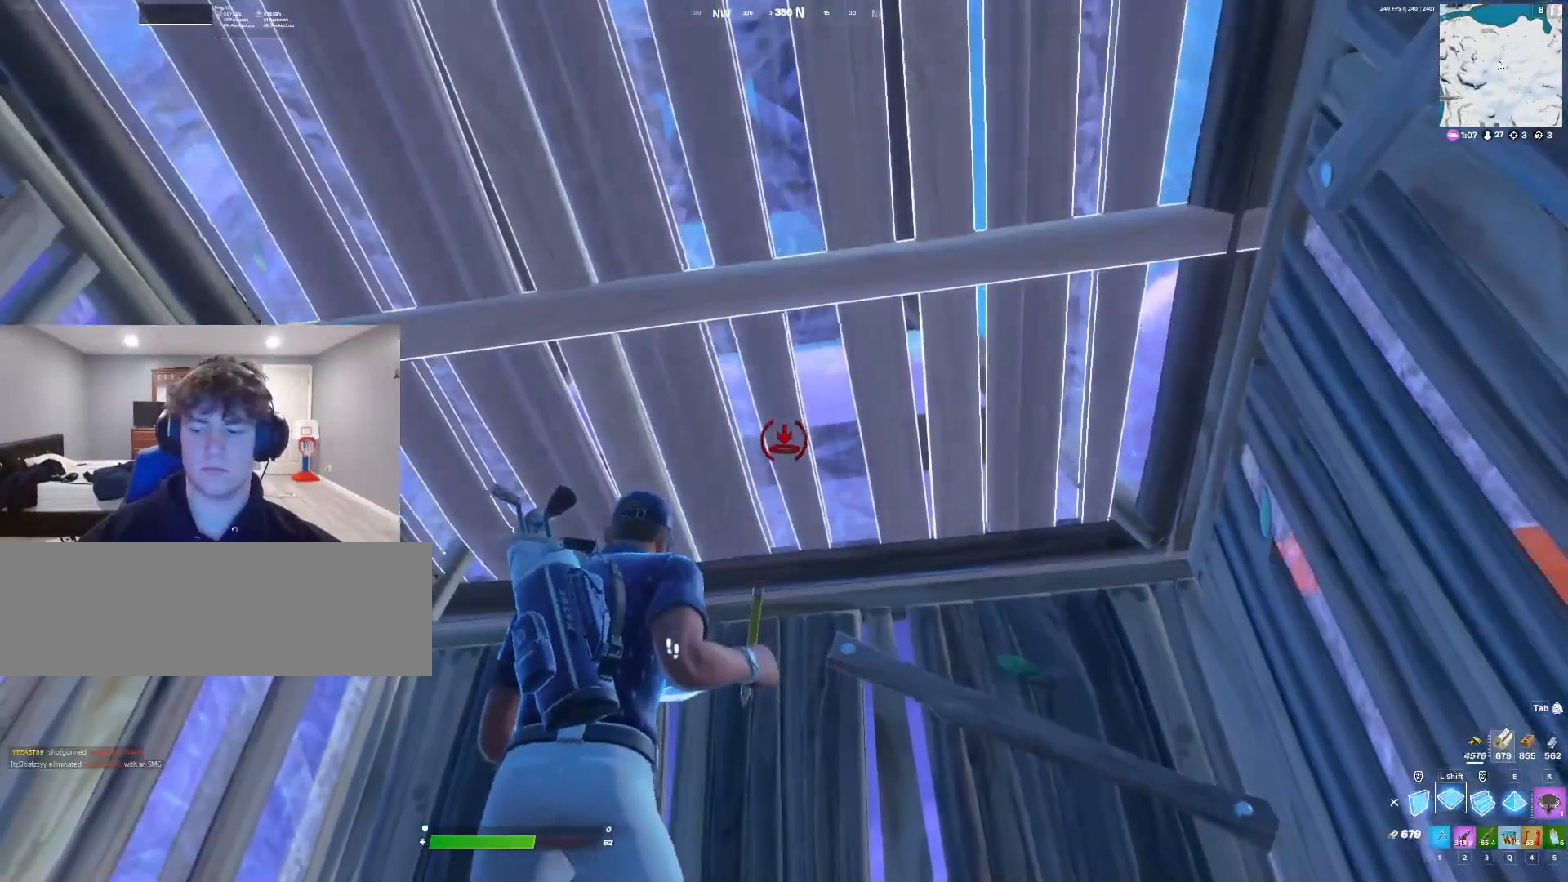
{"keys": [], "events": [[100, "5", "down"], [133, "5", "up"]]}
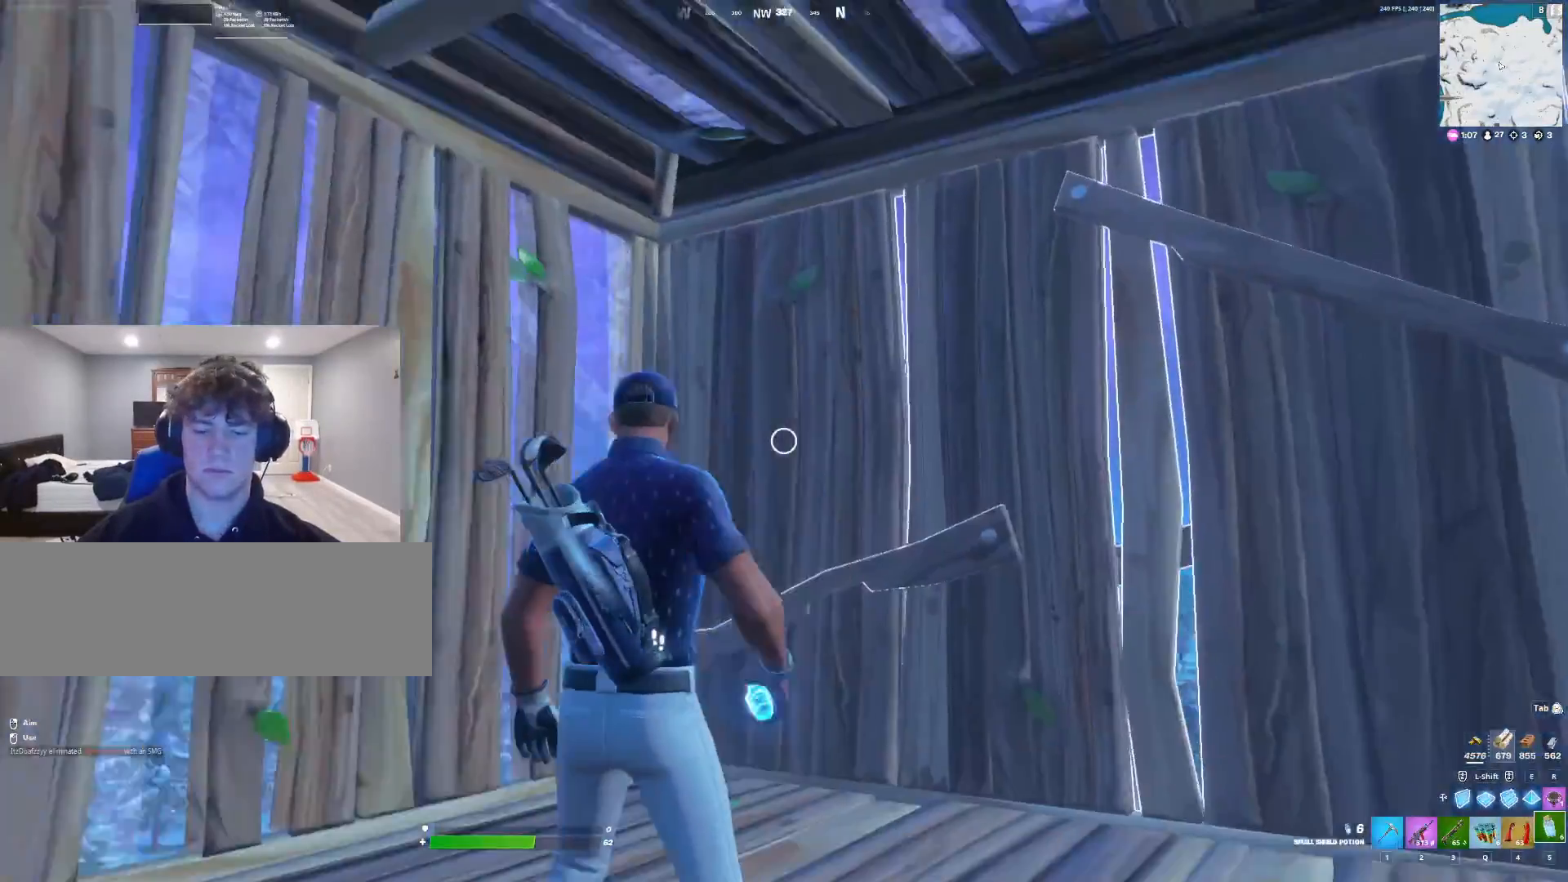
{"keys": [], "events": []}
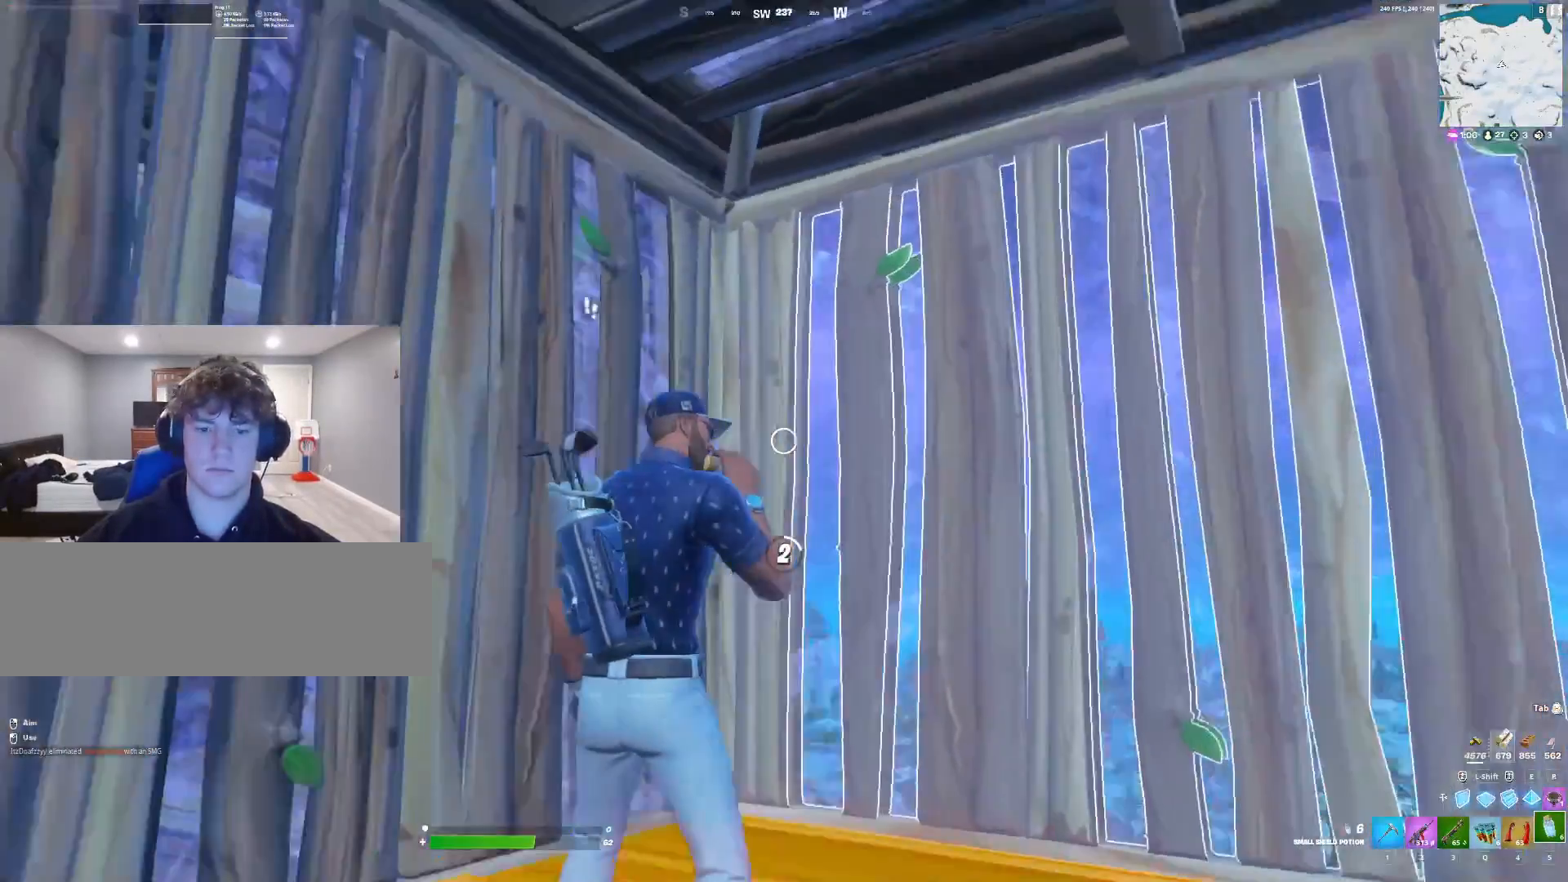
{"keys": [], "events": []}
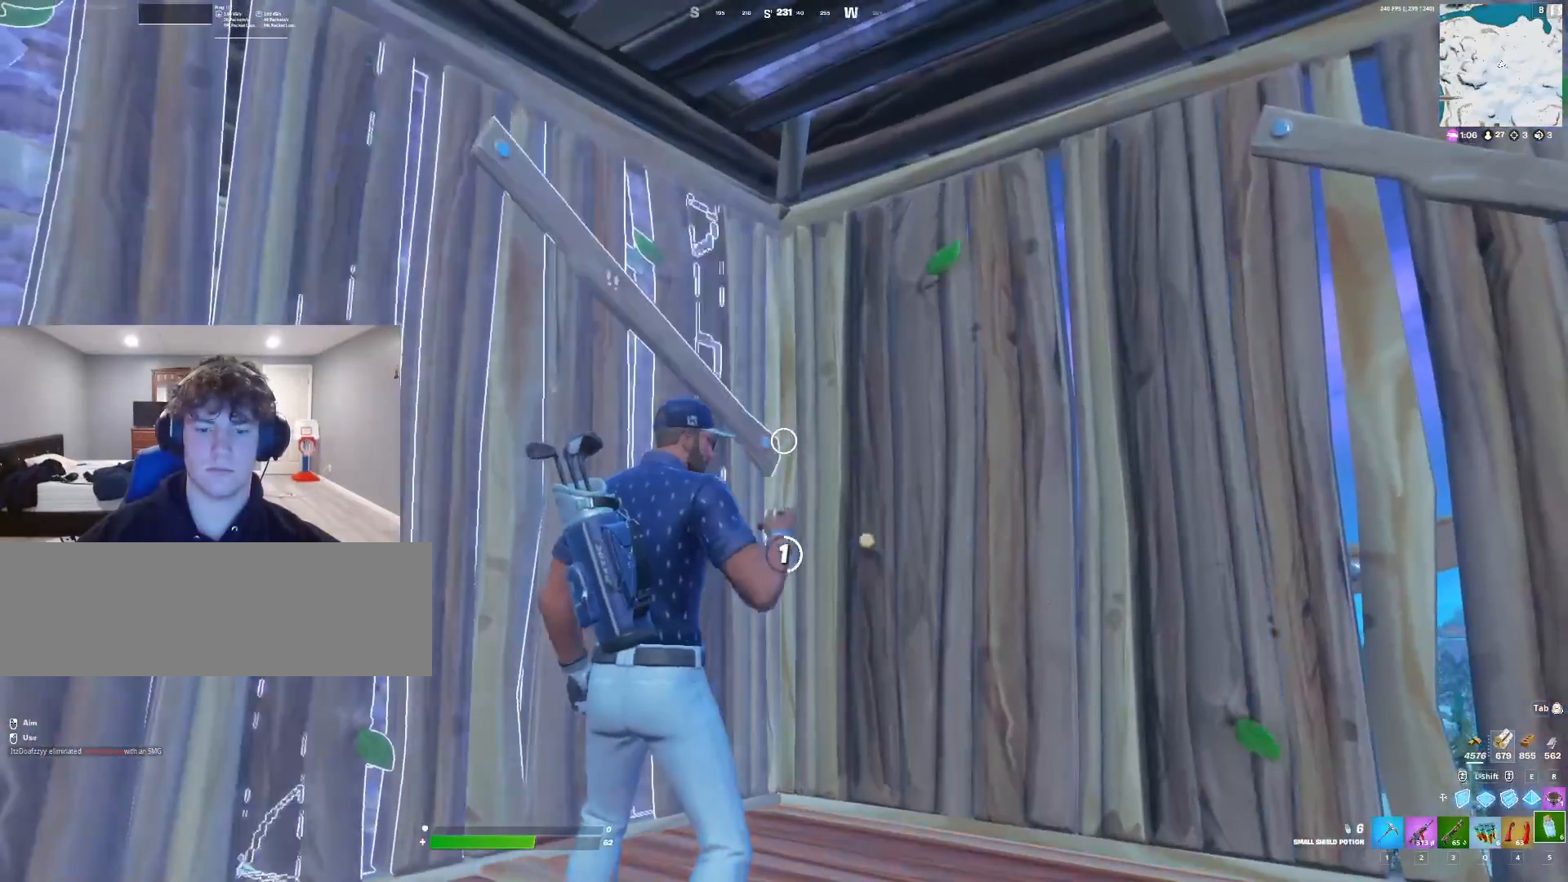
{"keys": [], "events": []}
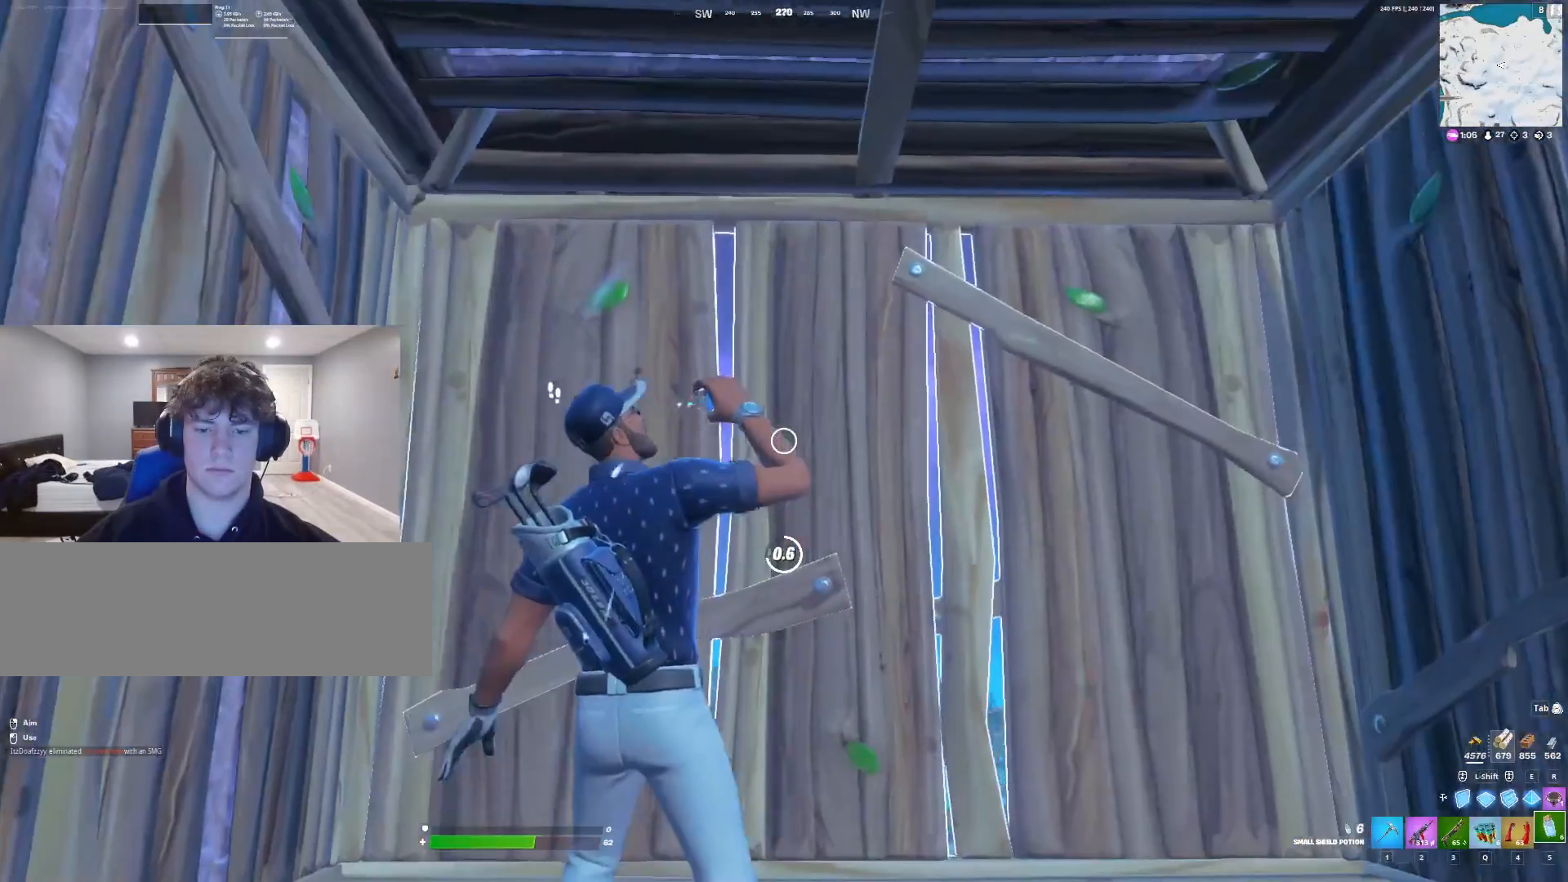
{"keys": [], "events": []}
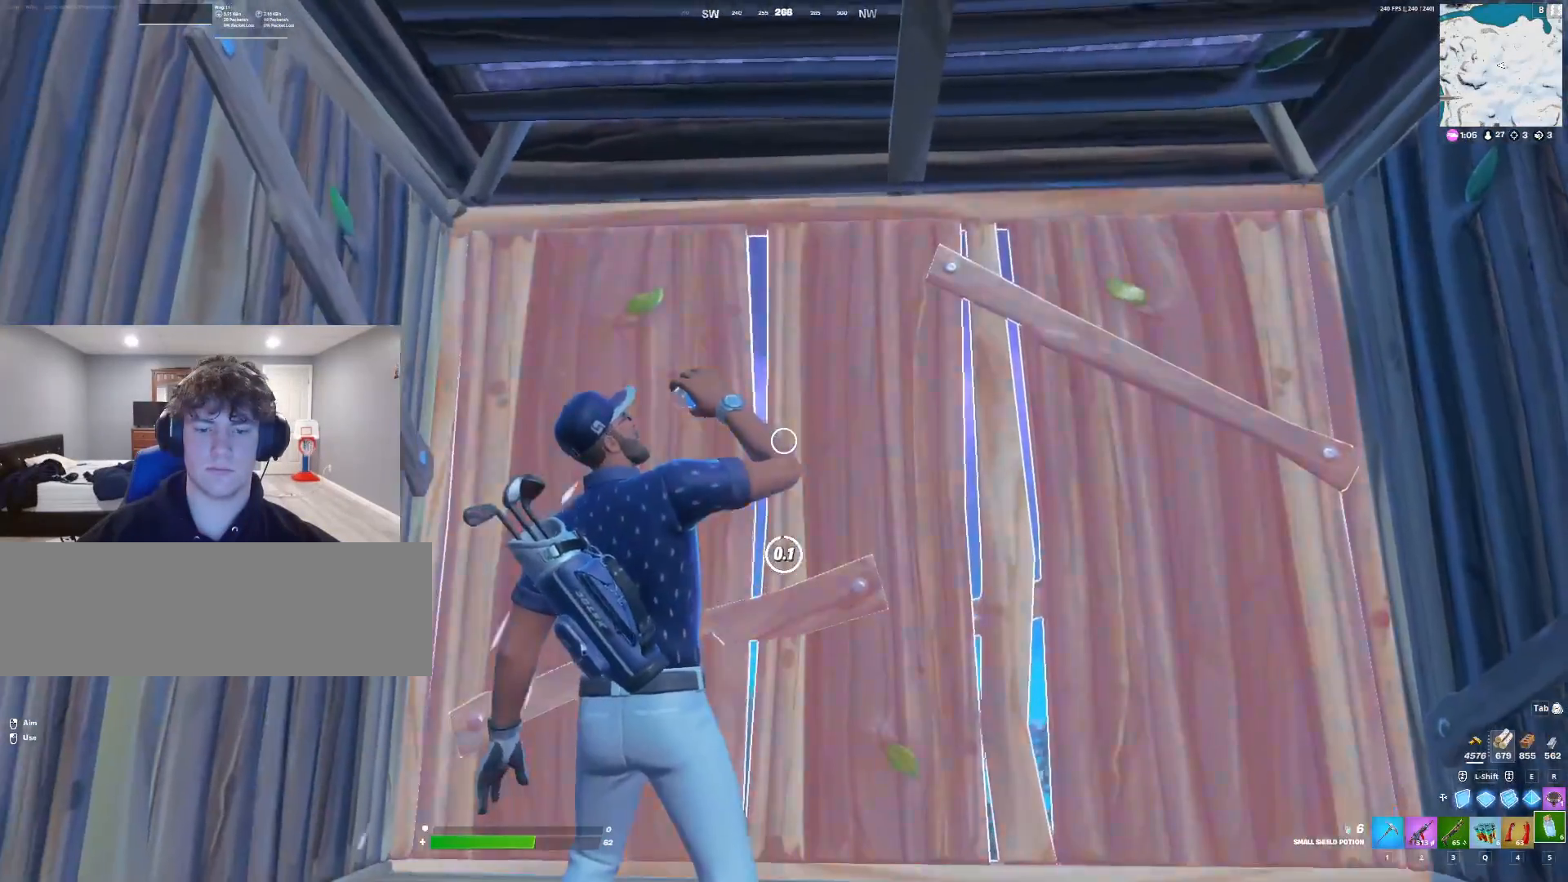
{"keys": [], "events": []}
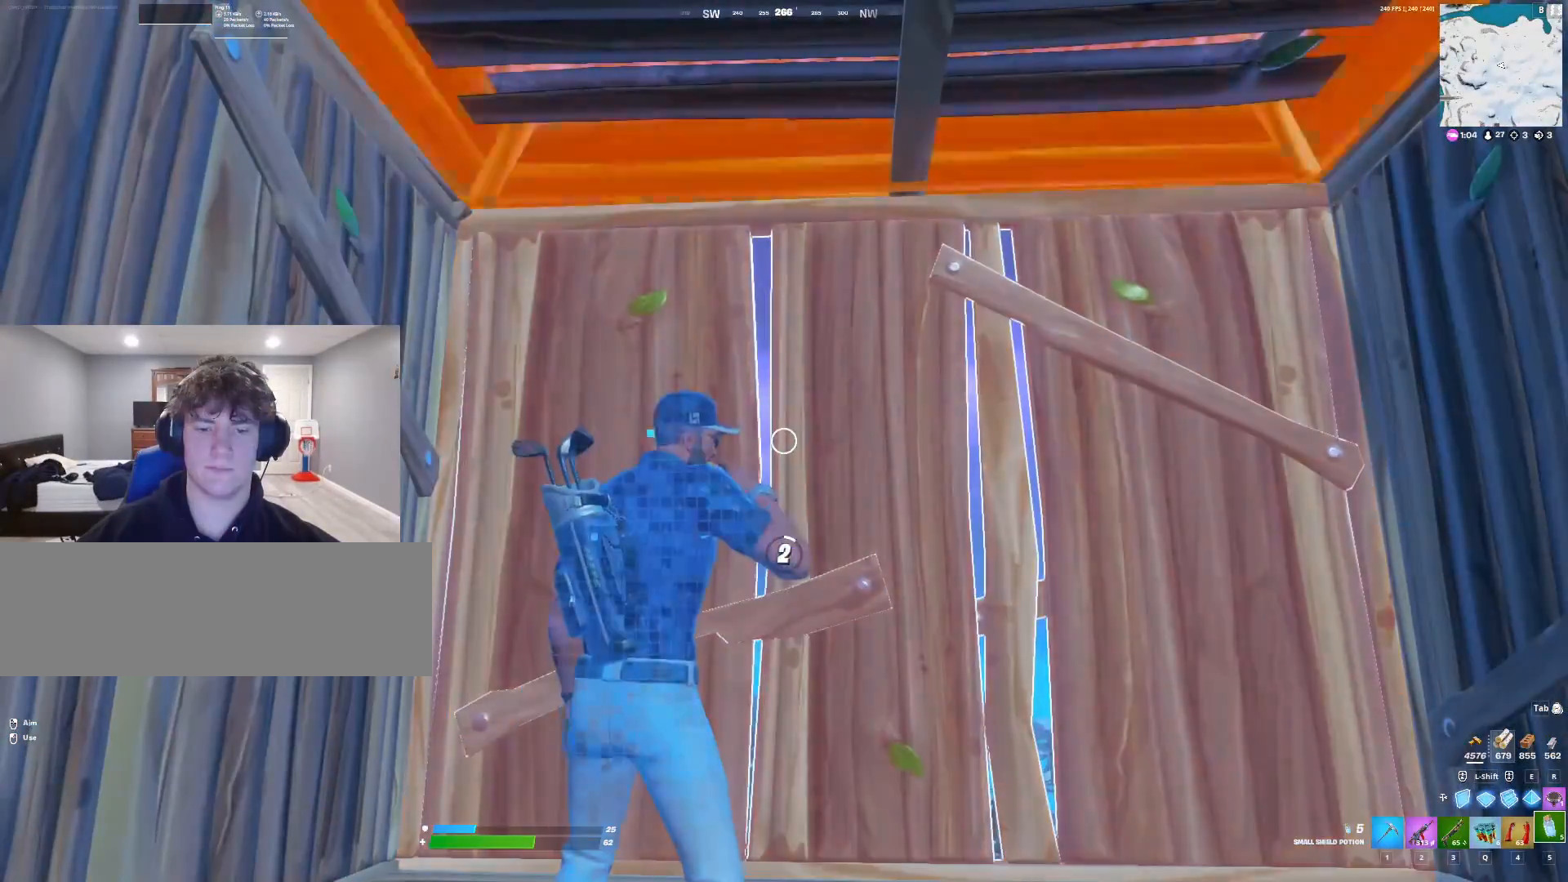
{"keys": [], "events": []}
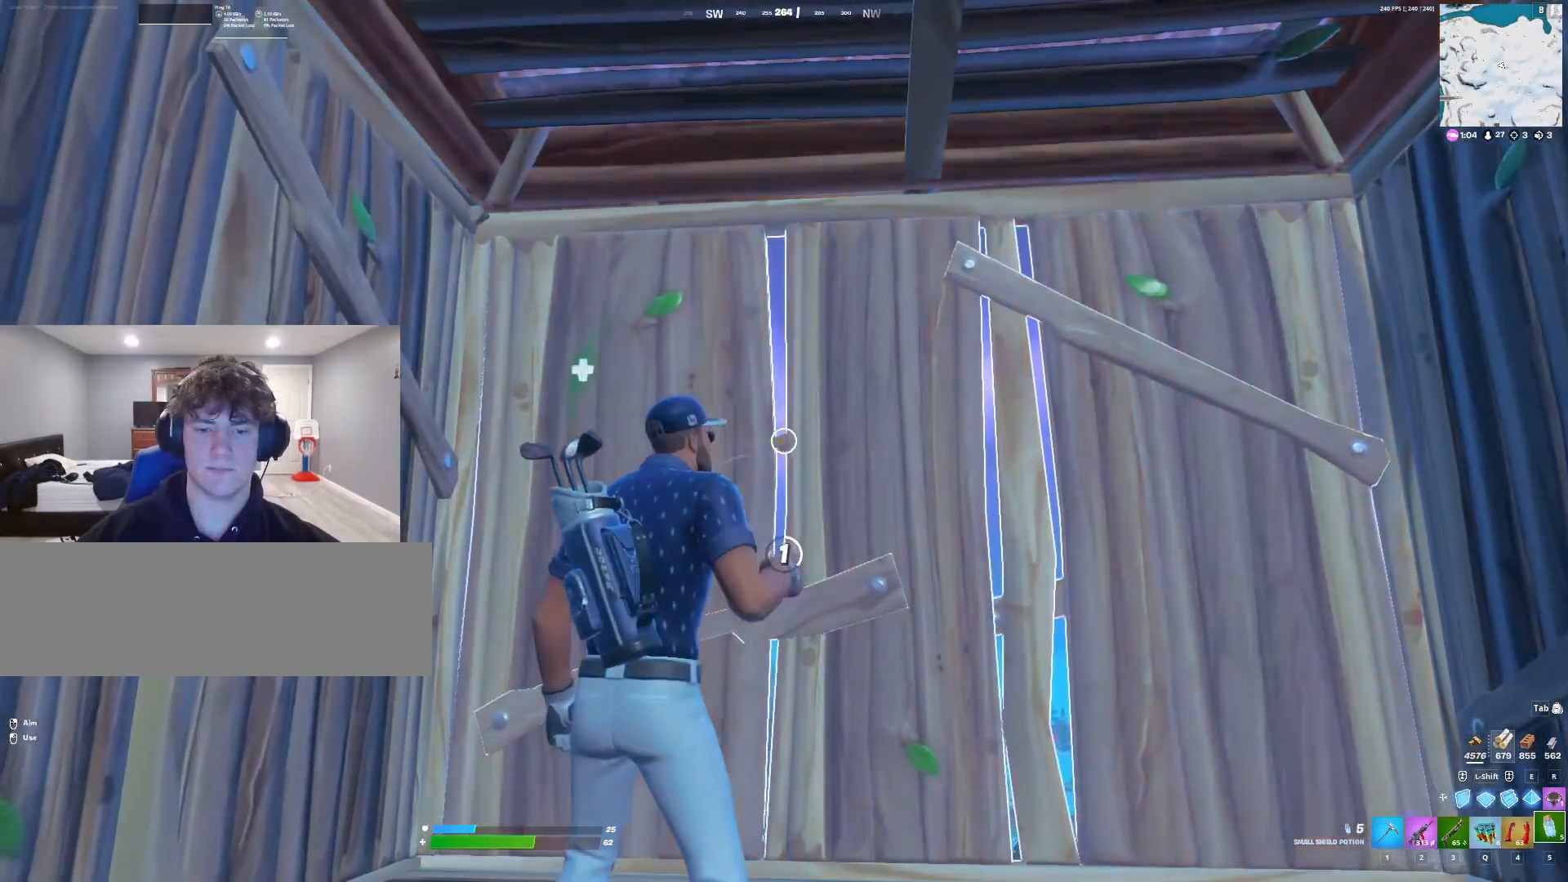
{"keys": [], "events": []}
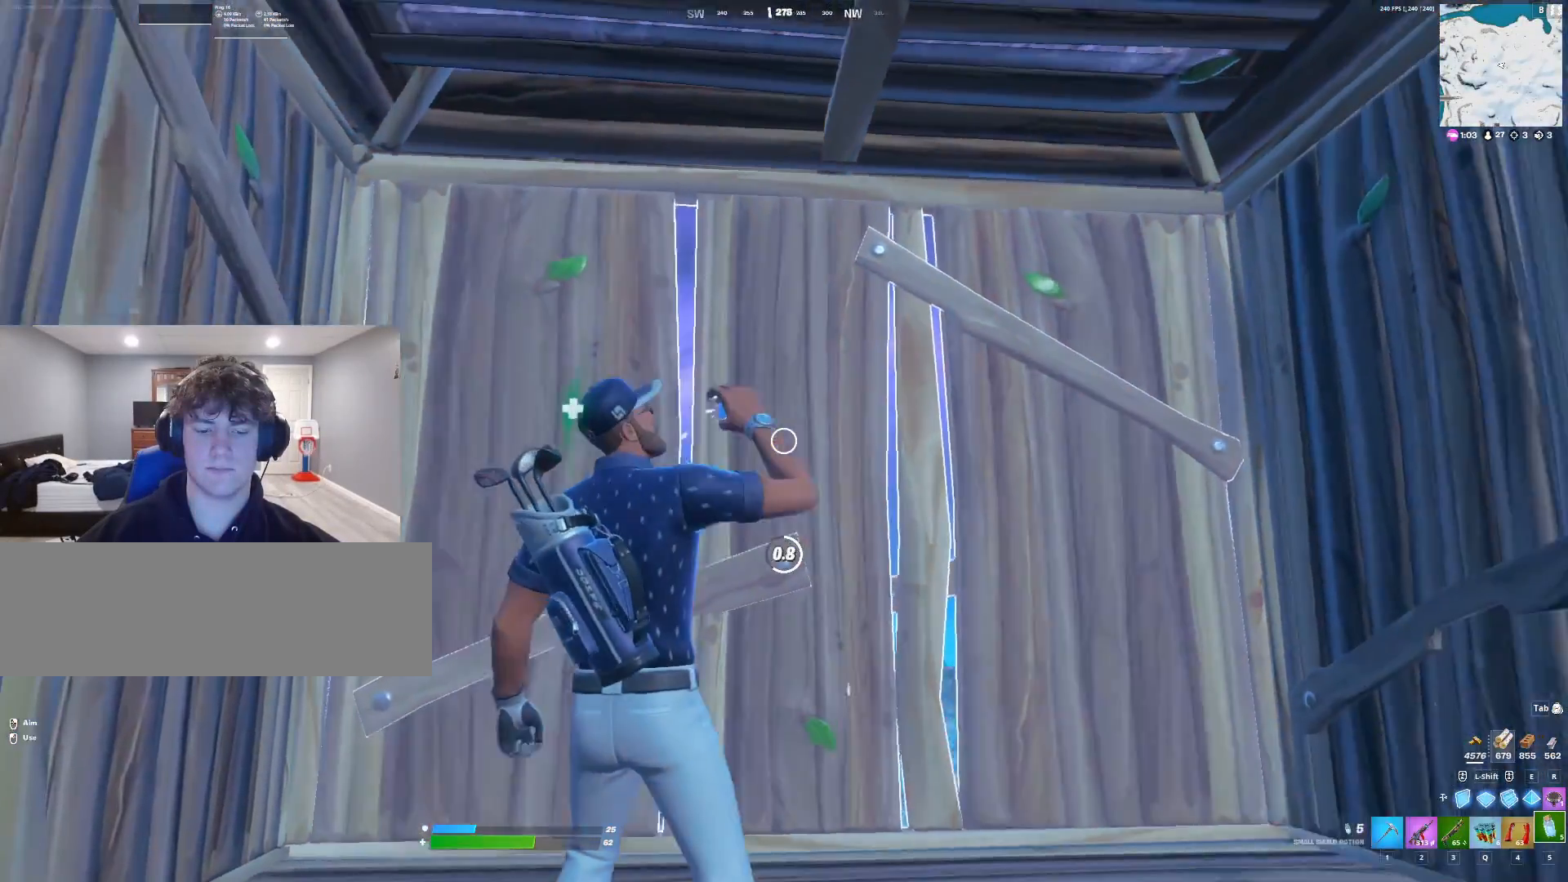
{"keys": [], "events": []}